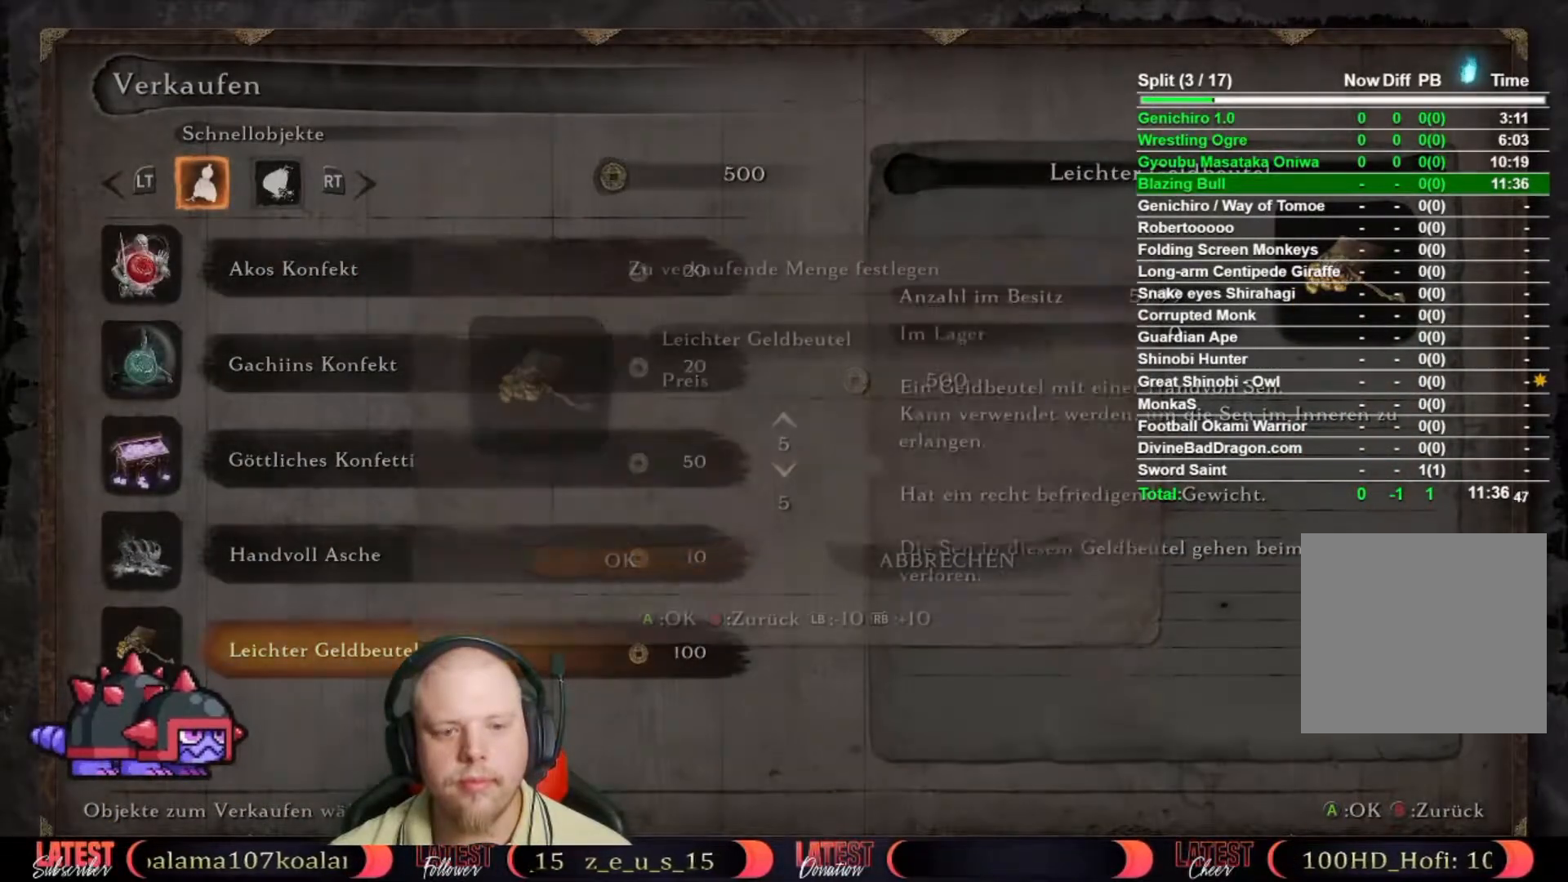
Gameplay with a controller (Xbox layout); each line is a JSON object with the inputs held at the frame after it. "button_events" lists button changes between this image and that frame as [ms after this image, input, new state], when the widget could be followed in between (sticks are given only as held states). Not read: R1 TOUCHPAD.
{"buttons": [], "left_stick": "center", "right_stick": "center", "button_events": [[200, "B", "down"], [317, "B", "up"]]}
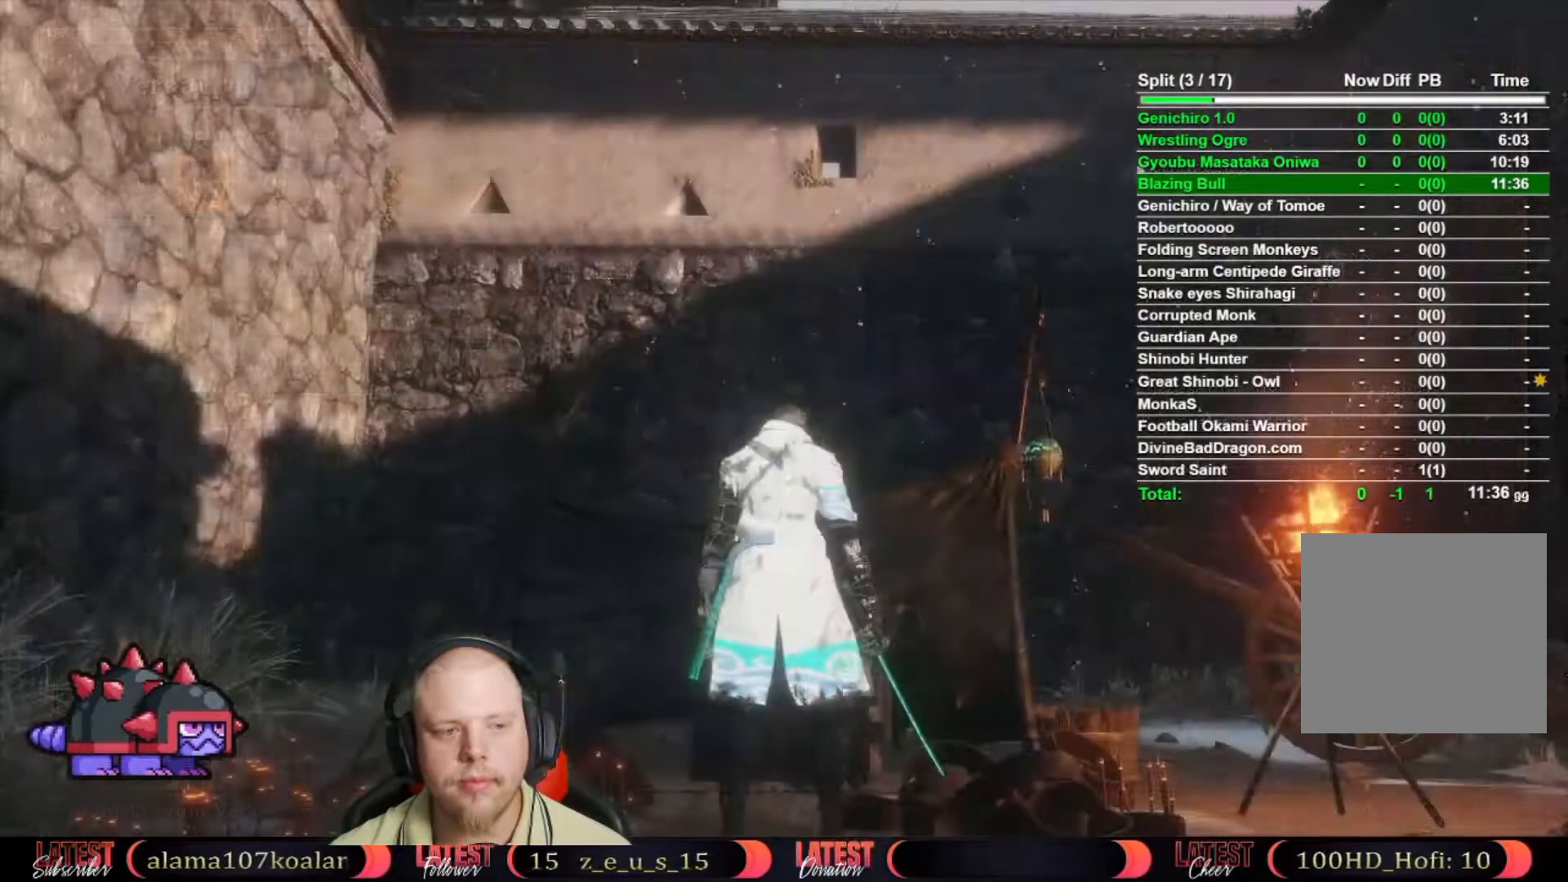
{"buttons": [], "left_stick": "center", "right_stick": "center", "button_events": [[217, "DPAD_UP", "down"], [300, "DPAD_UP", "up"], [350, "A", "down"], [467, "A", "up"]]}
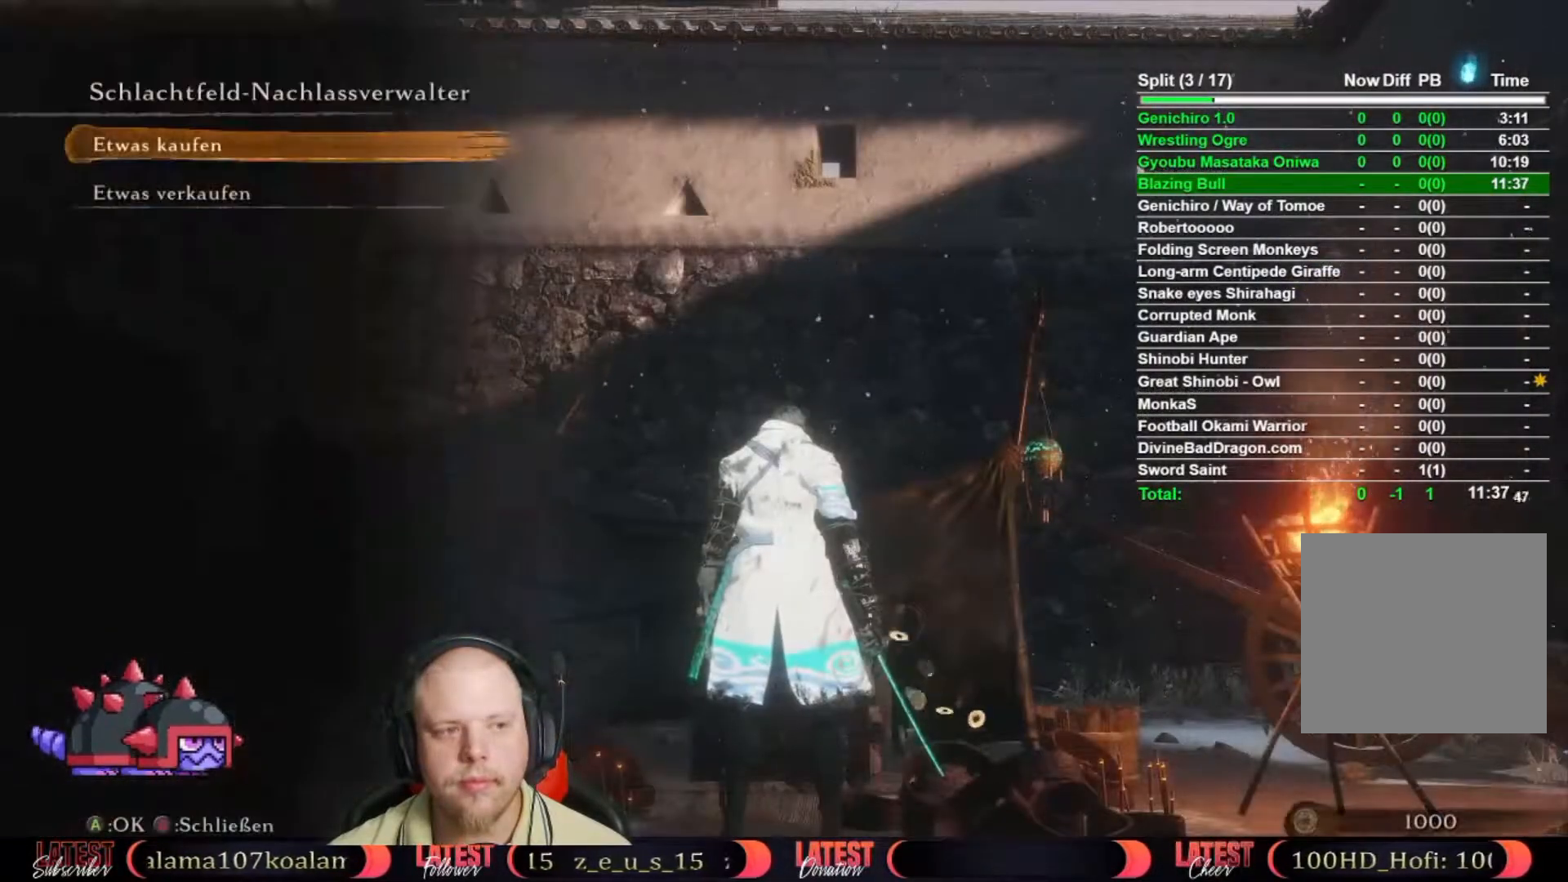
{"buttons": [], "left_stick": "center", "right_stick": "center", "button_events": [[183, "A", "down"], [300, "A", "up"]]}
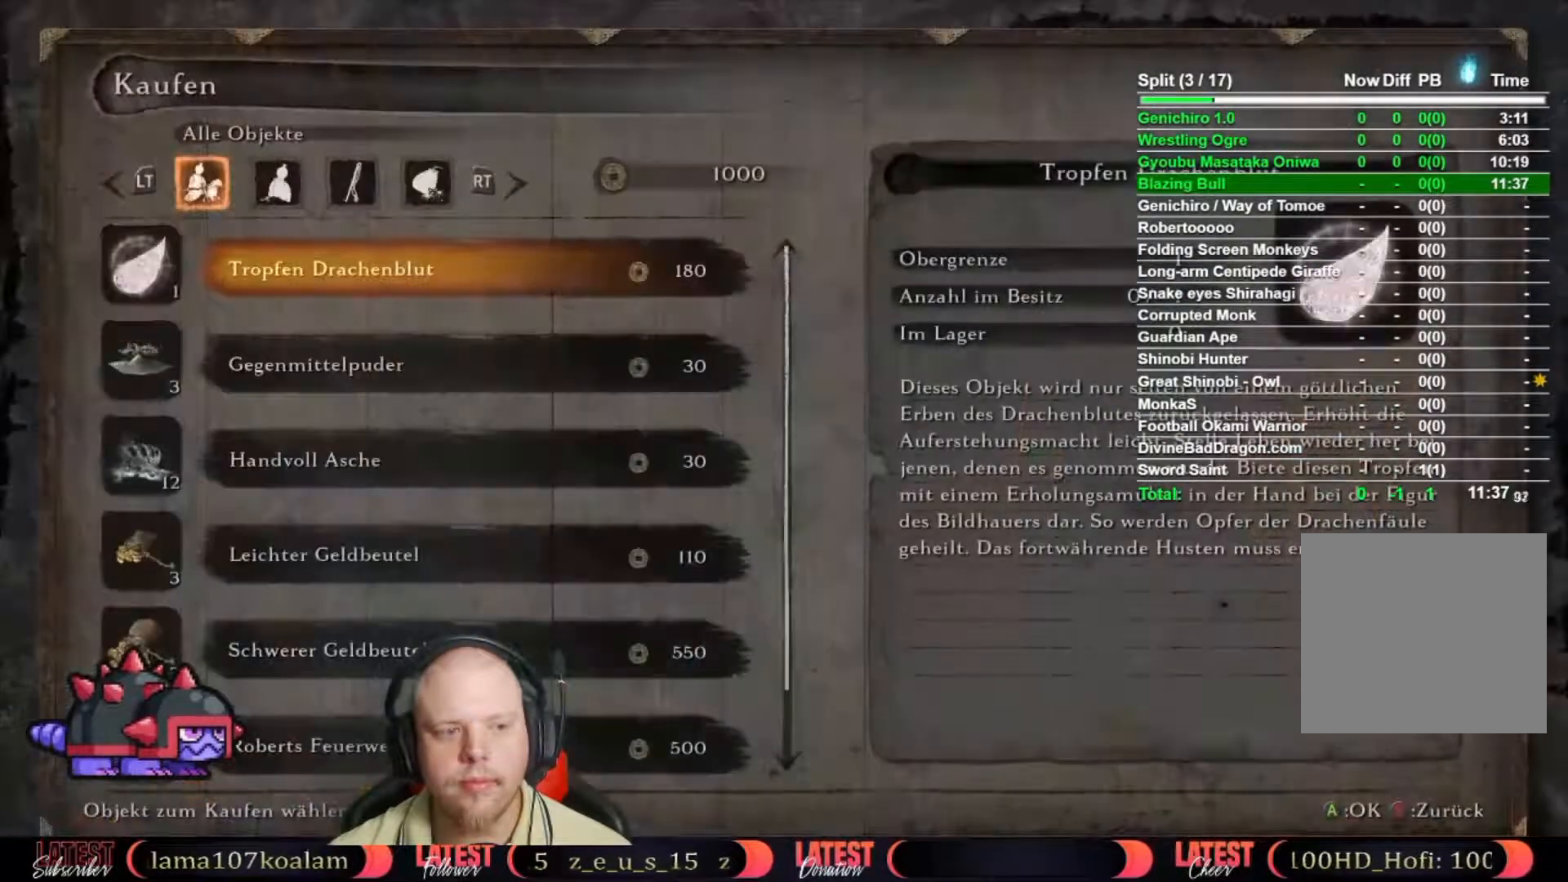
{"buttons": [], "left_stick": "center", "right_stick": "center", "button_events": [[83, "DPAD_UP", "down"], [183, "DPAD_UP", "up"], [317, "DPAD_UP", "down"], [367, "DPAD_UP", "up"]]}
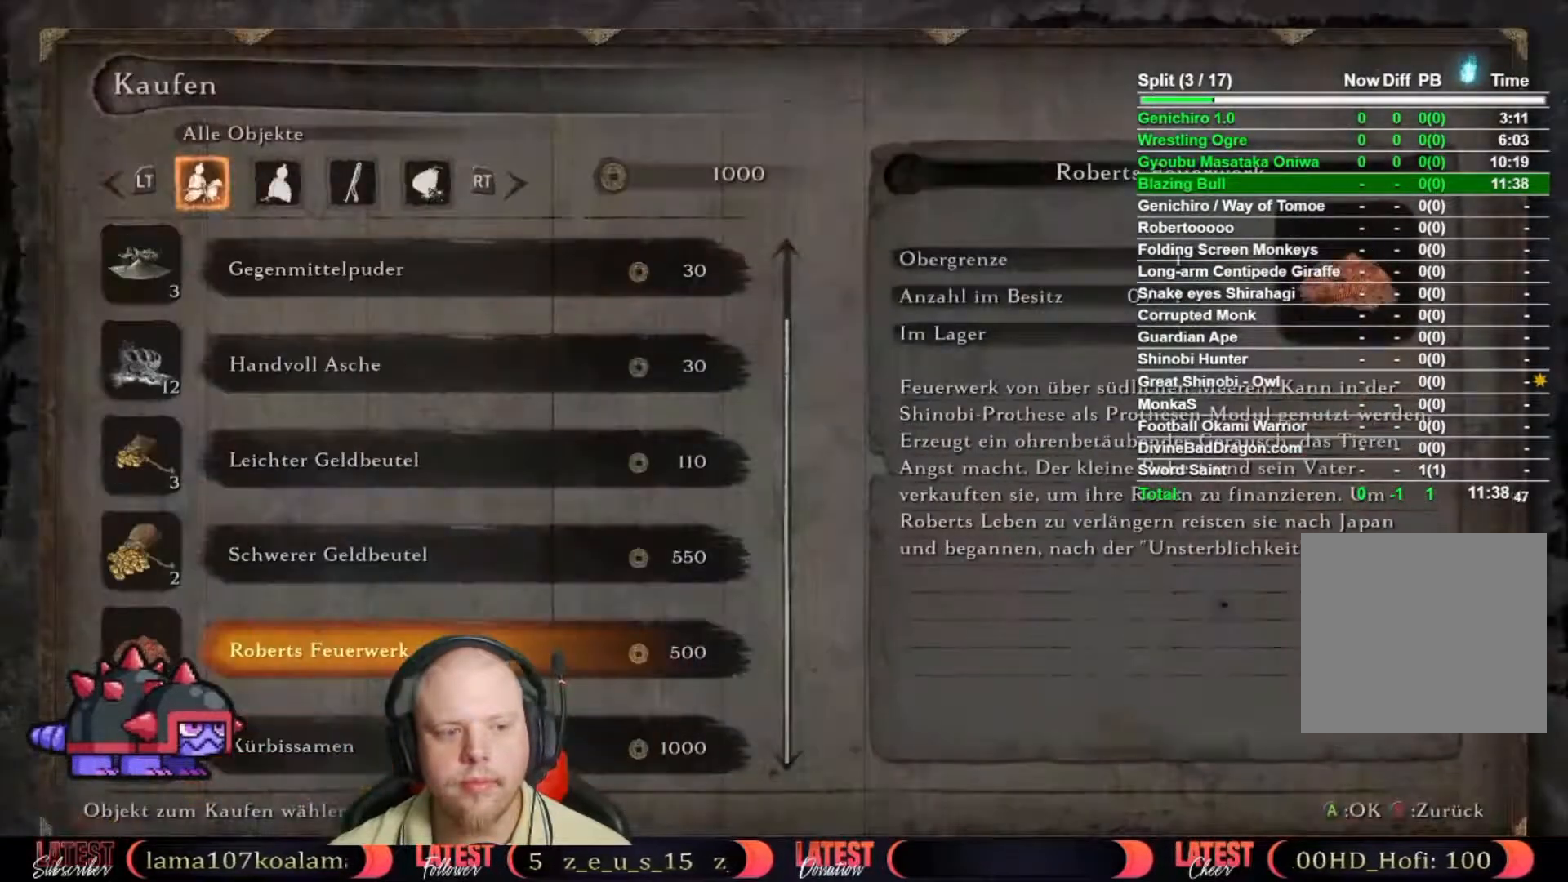
{"buttons": [], "left_stick": "center", "right_stick": "center", "button_events": [[233, "A", "down"], [367, "A", "up"]]}
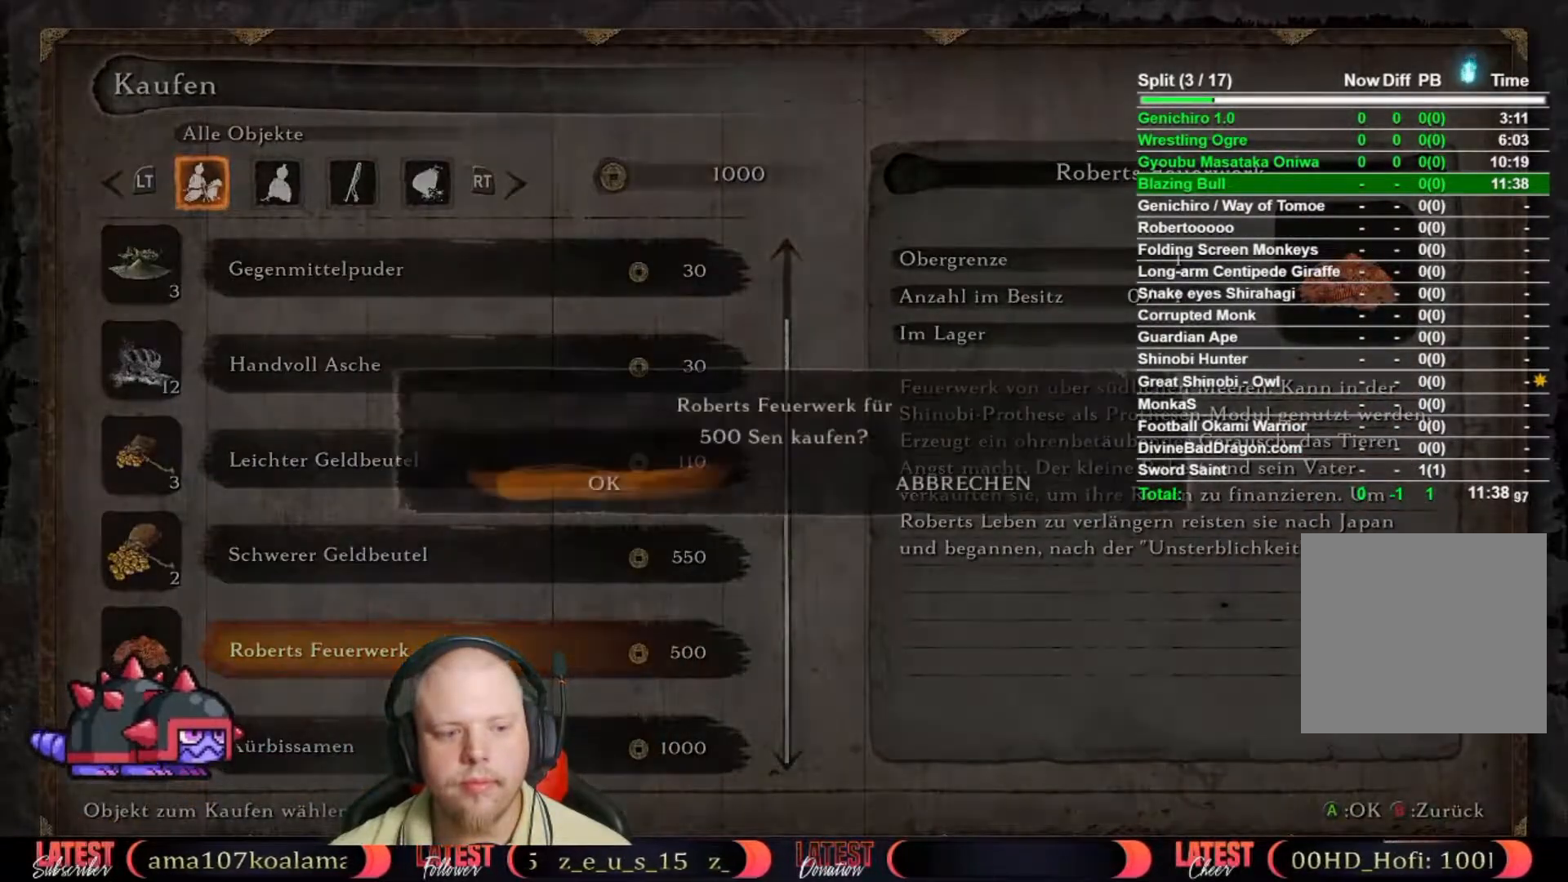
{"buttons": [], "left_stick": "center", "right_stick": "center", "button_events": [[183, "A", "down"], [333, "A", "up"]]}
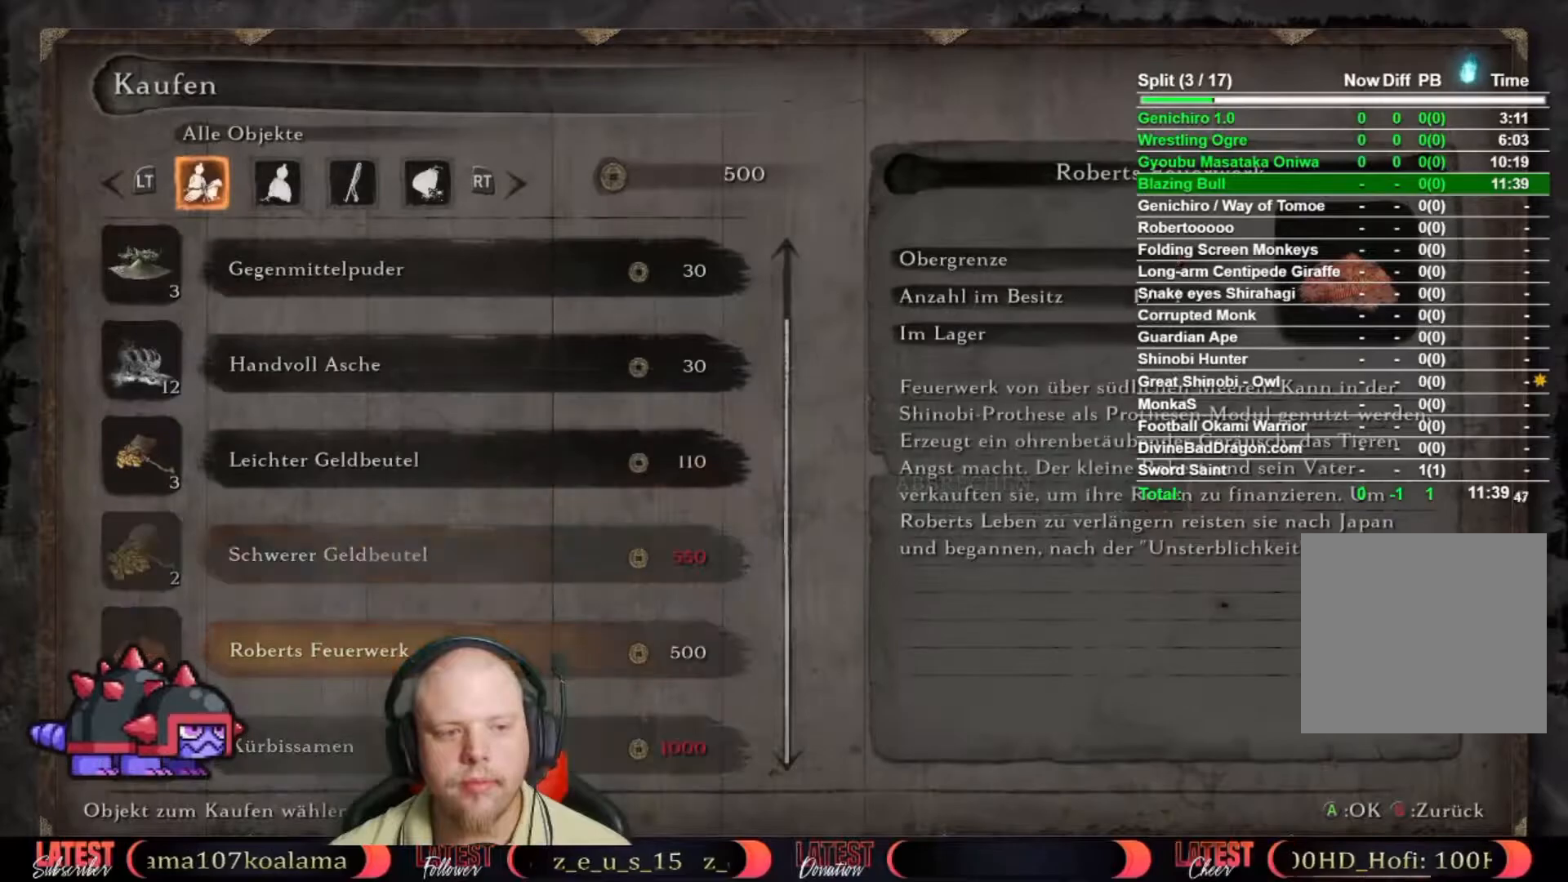
{"buttons": ["A"], "left_stick": "center", "right_stick": "center", "button_events": [[33, "DPAD_UP", "down"], [117, "DPAD_UP", "up"], [200, "DPAD_UP", "down"], [267, "DPAD_UP", "up"], [333, "DPAD_UP", "down"], [400, "DPAD_UP", "up"], [417, "A", "down"]]}
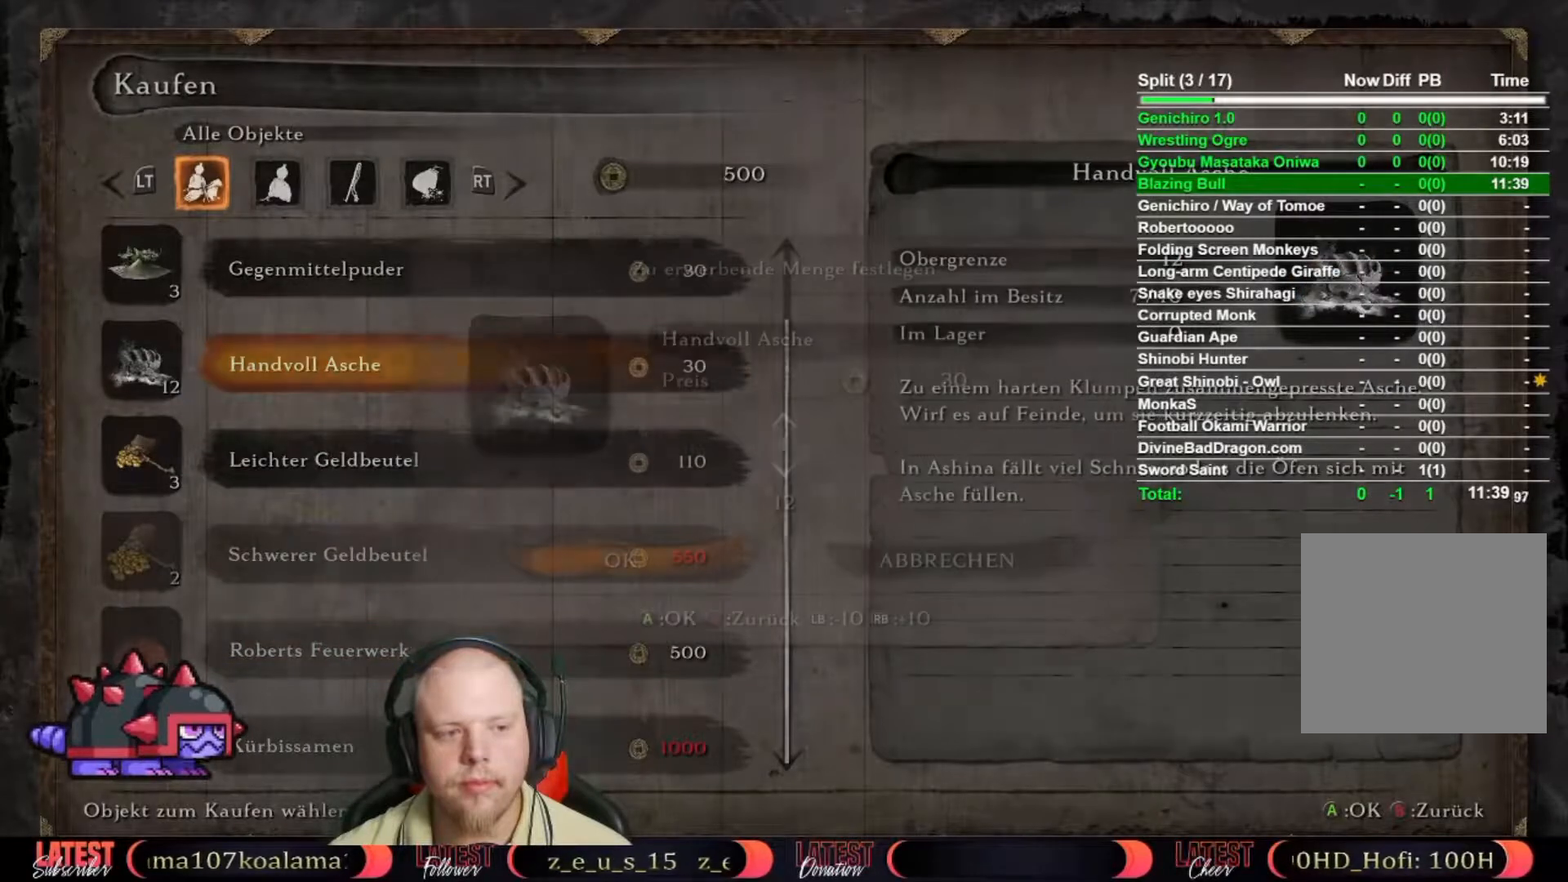
{"buttons": ["A"], "left_stick": "center", "right_stick": "center", "button_events": [[50, "A", "up"], [350, "DPAD_DOWN", "down"], [433, "DPAD_DOWN", "up"], [450, "A", "down"]]}
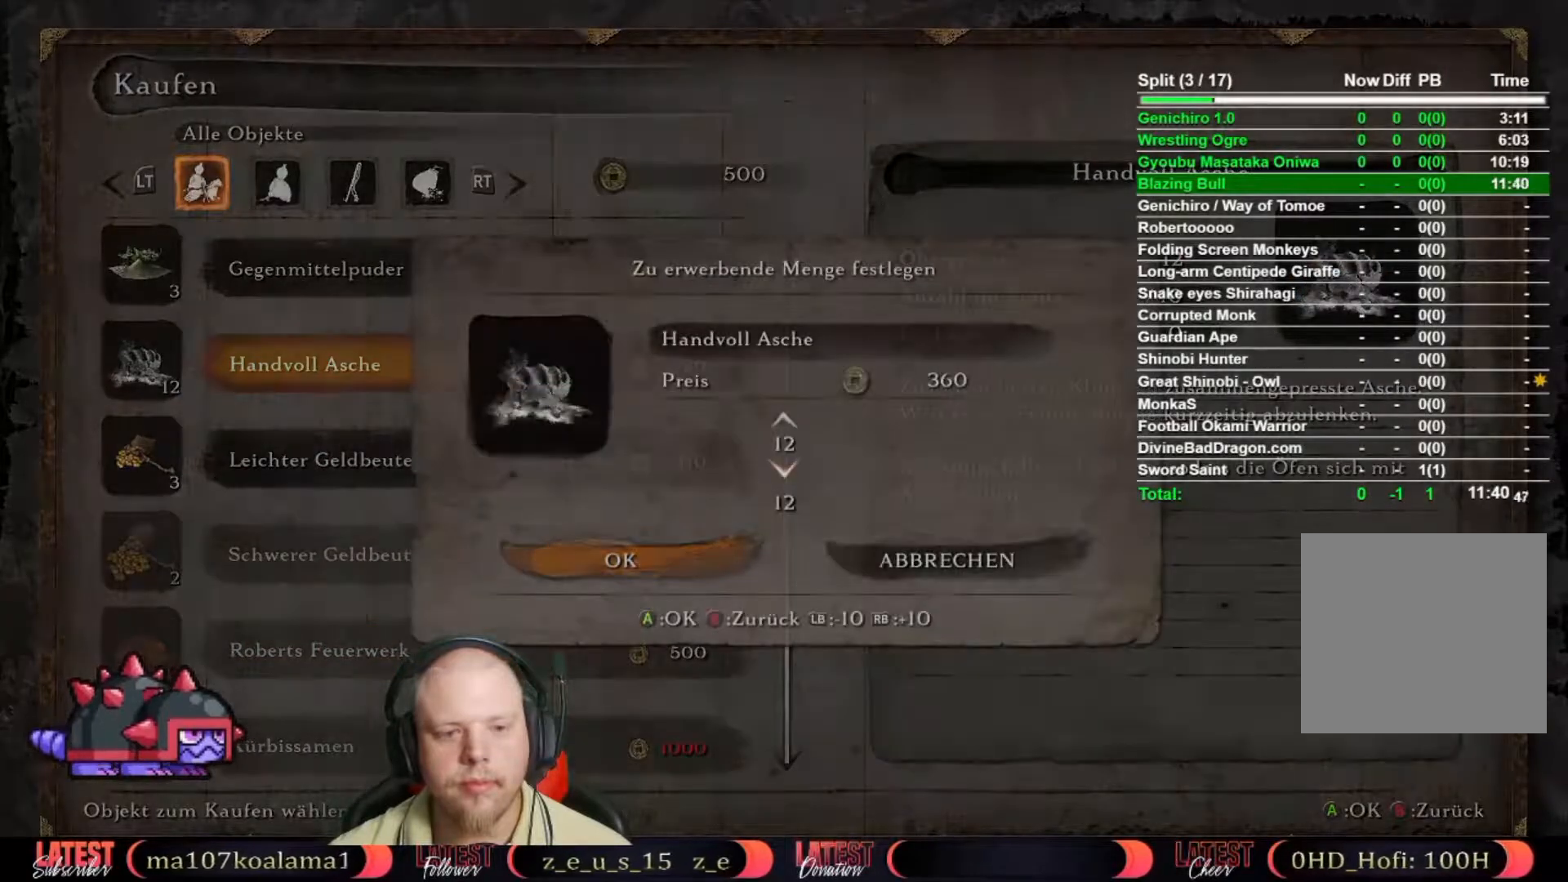
{"buttons": [], "left_stick": "center", "right_stick": "center", "button_events": [[67, "A", "up"]]}
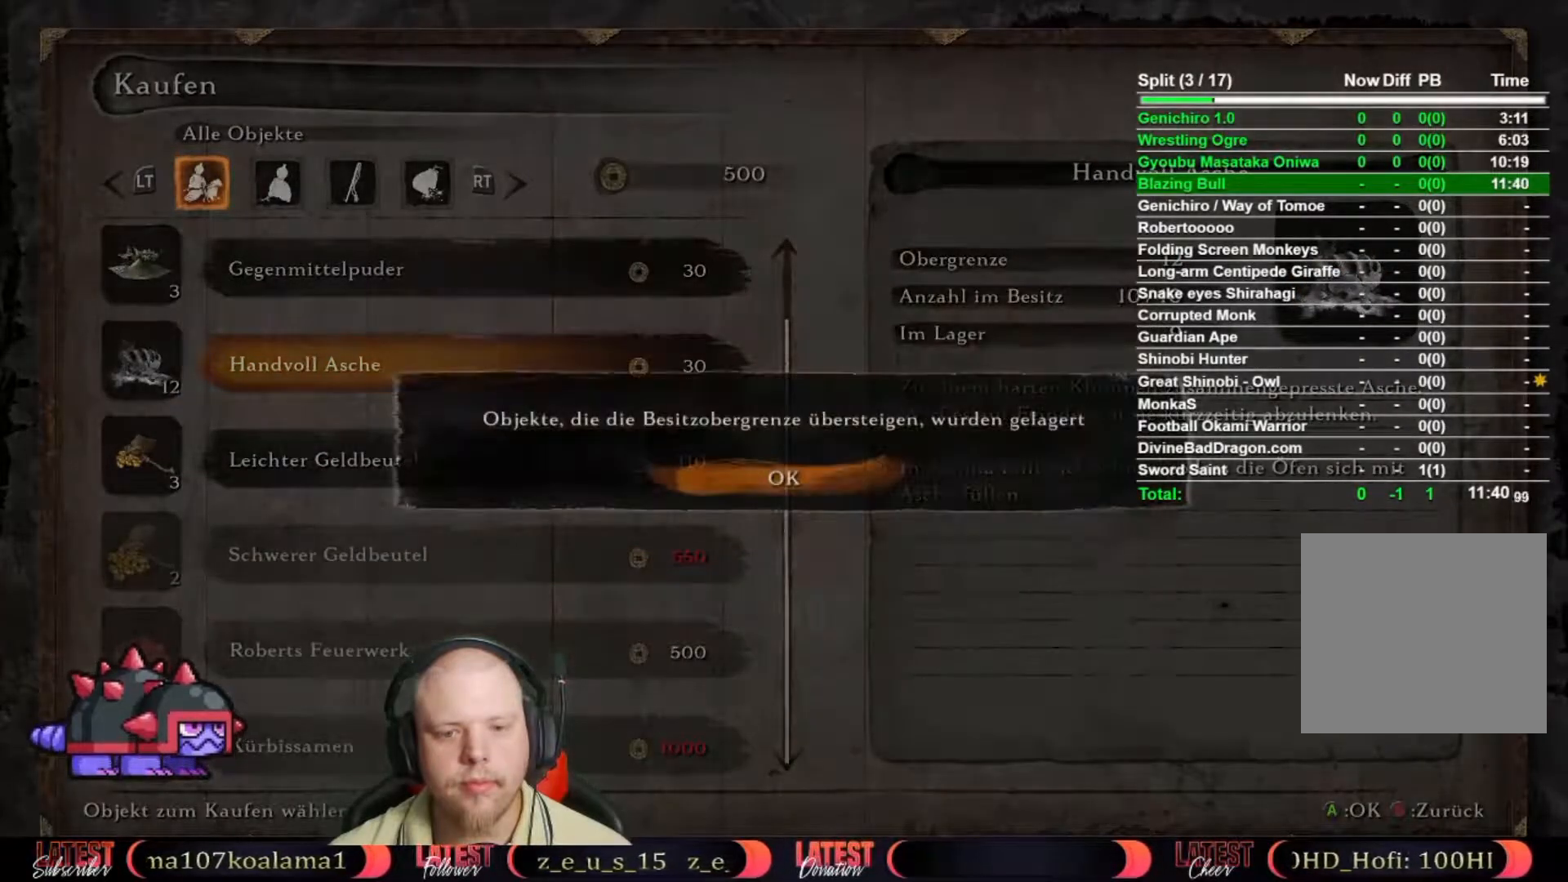
{"buttons": ["B"], "left_stick": "center", "right_stick": "center", "button_events": [[133, "A", "down"], [300, "A", "up"], [483, "B", "down"]]}
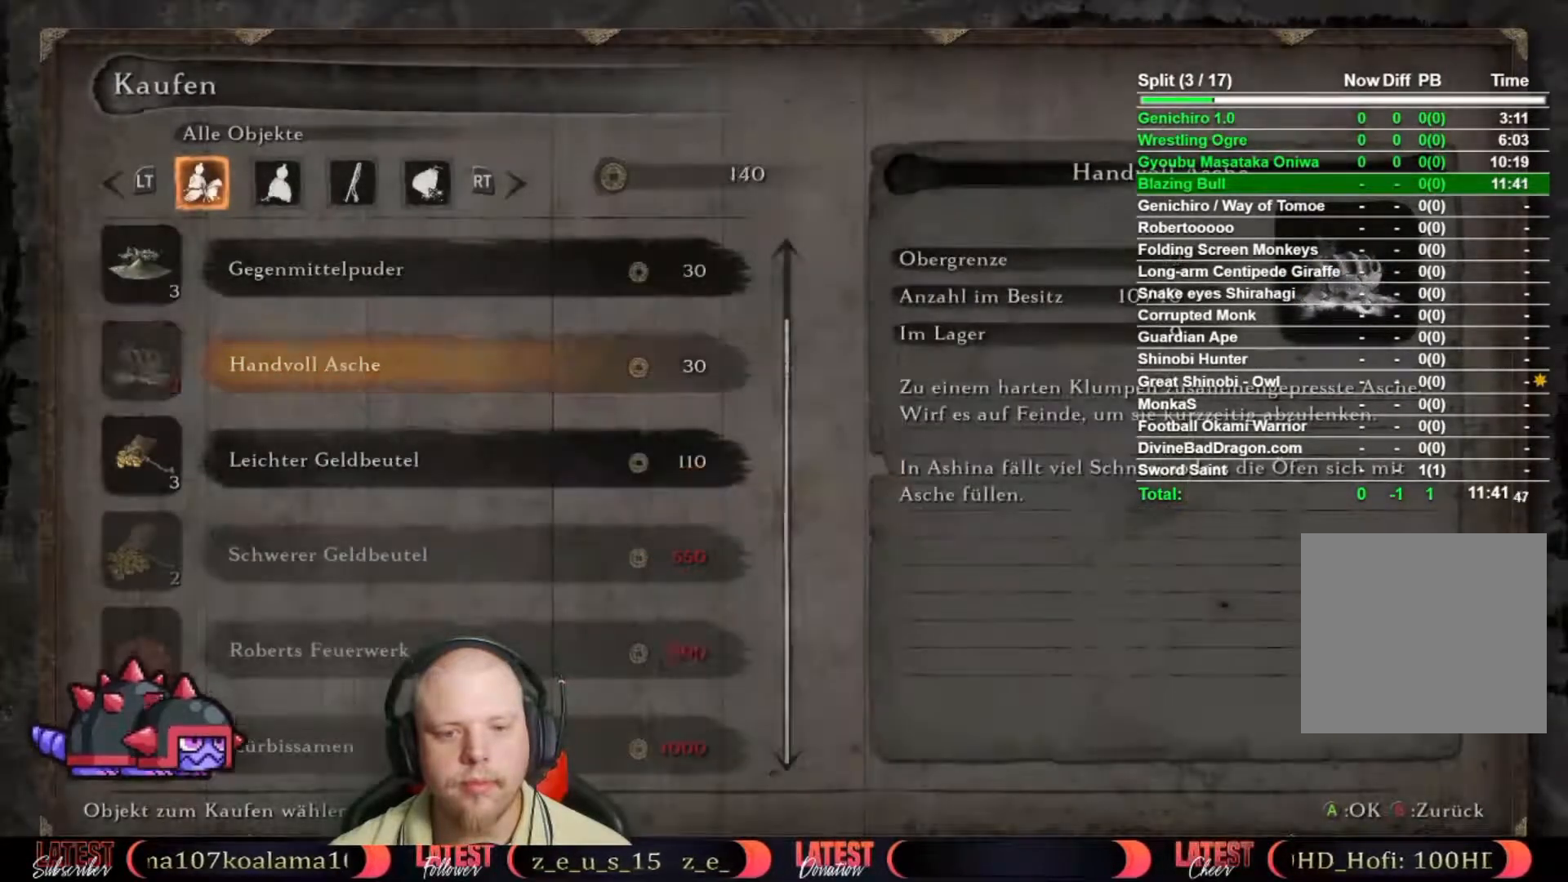
{"buttons": ["B"], "left_stick": "center", "right_stick": "center", "button_events": [[67, "B", "up"], [167, "B", "down"], [250, "B", "up"], [333, "B", "down"], [400, "B", "up"], [500, "B", "down"]]}
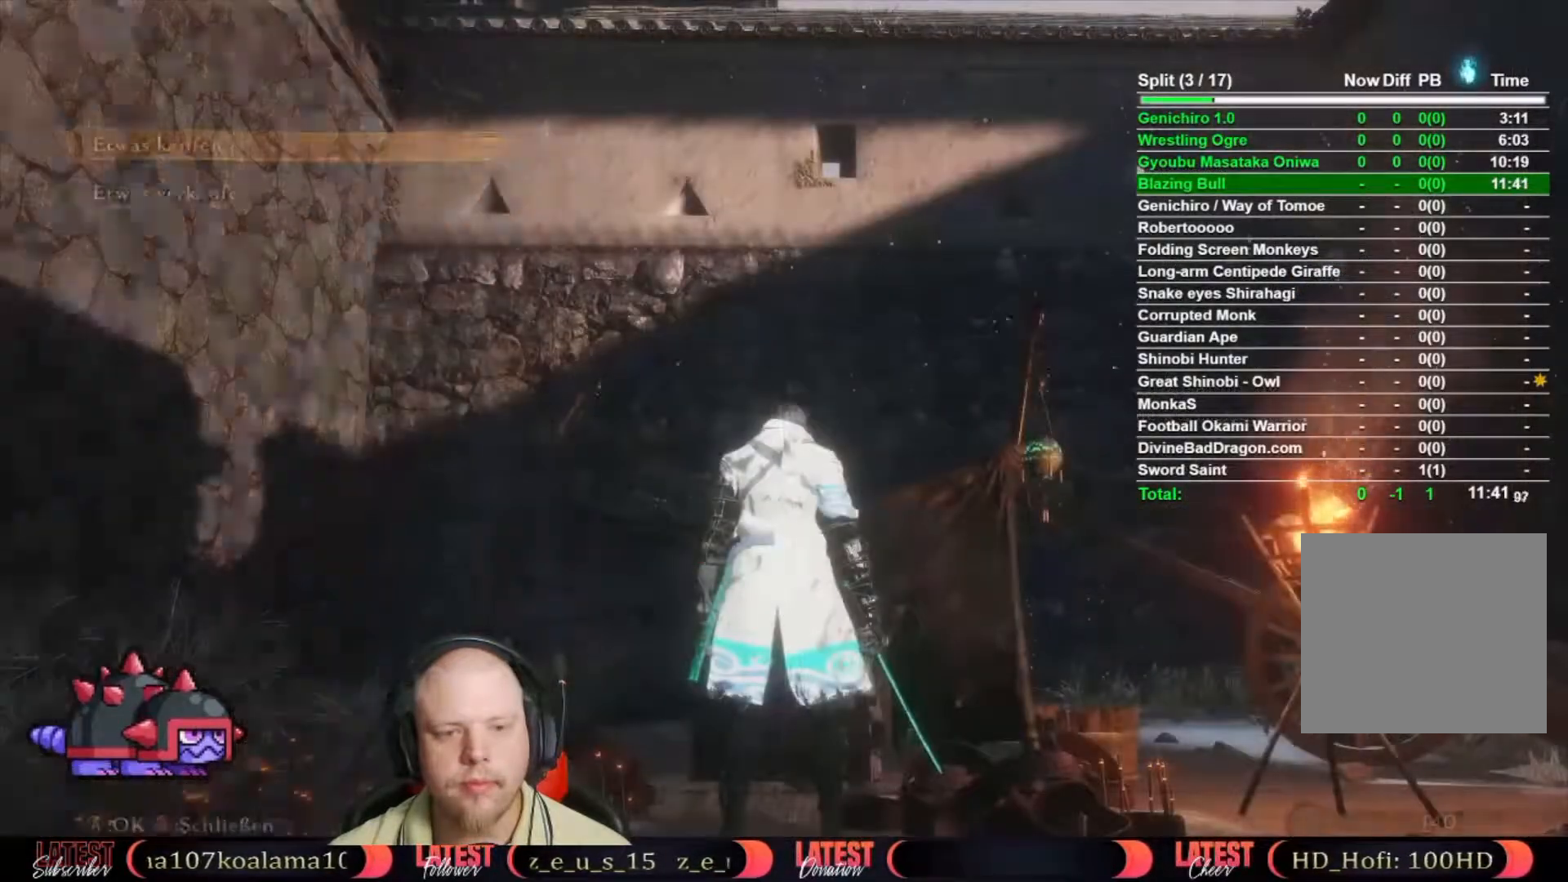
{"buttons": [], "left_stick": "down", "right_stick": "center", "button_events": [[83, "B", "up"], [150, "B", "down"], [217, "B", "up"], [433, "START", "down"], [500, "START", "up"]]}
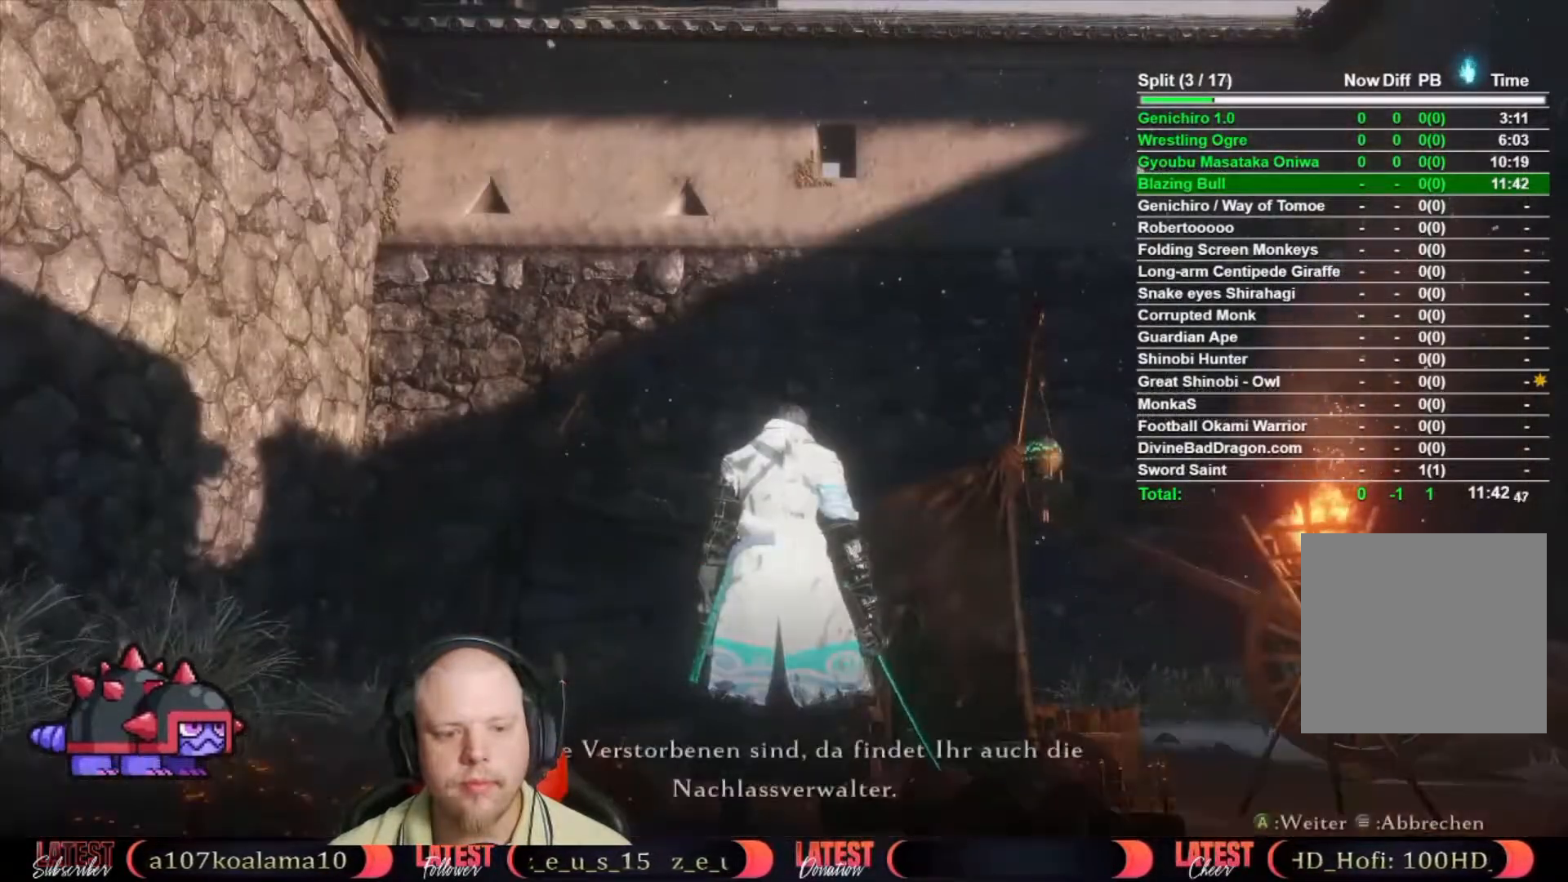
{"buttons": ["B"], "left_stick": "down-left", "right_stick": "center", "button_events": [[67, "START", "down"], [233, "START", "up"], [383, "B", "down"]]}
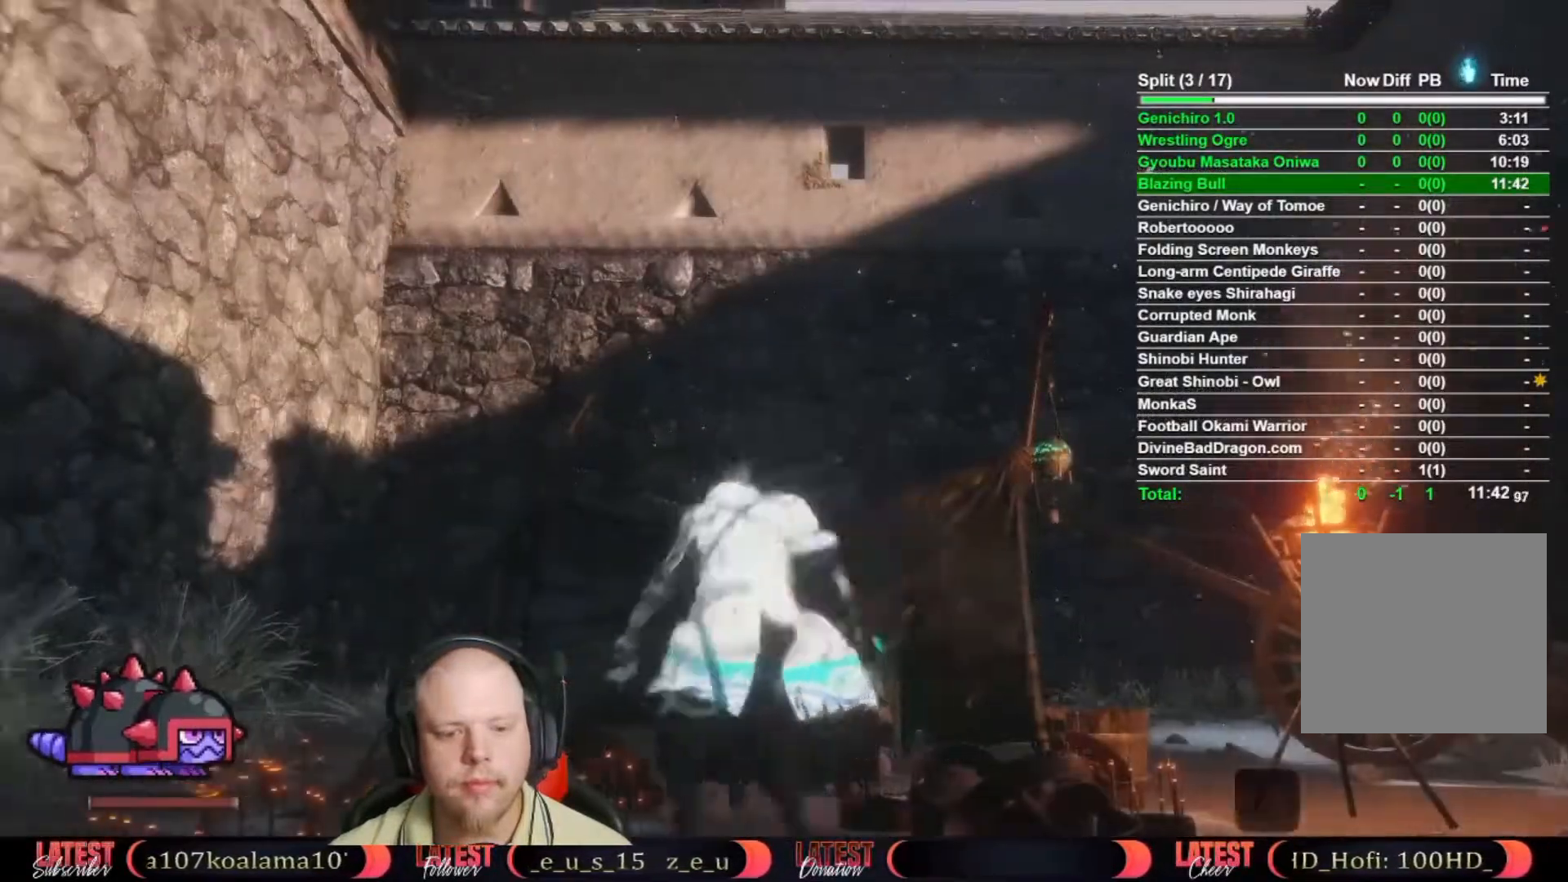
{"buttons": ["B"], "left_stick": "down-left", "right_stick": "center", "button_events": []}
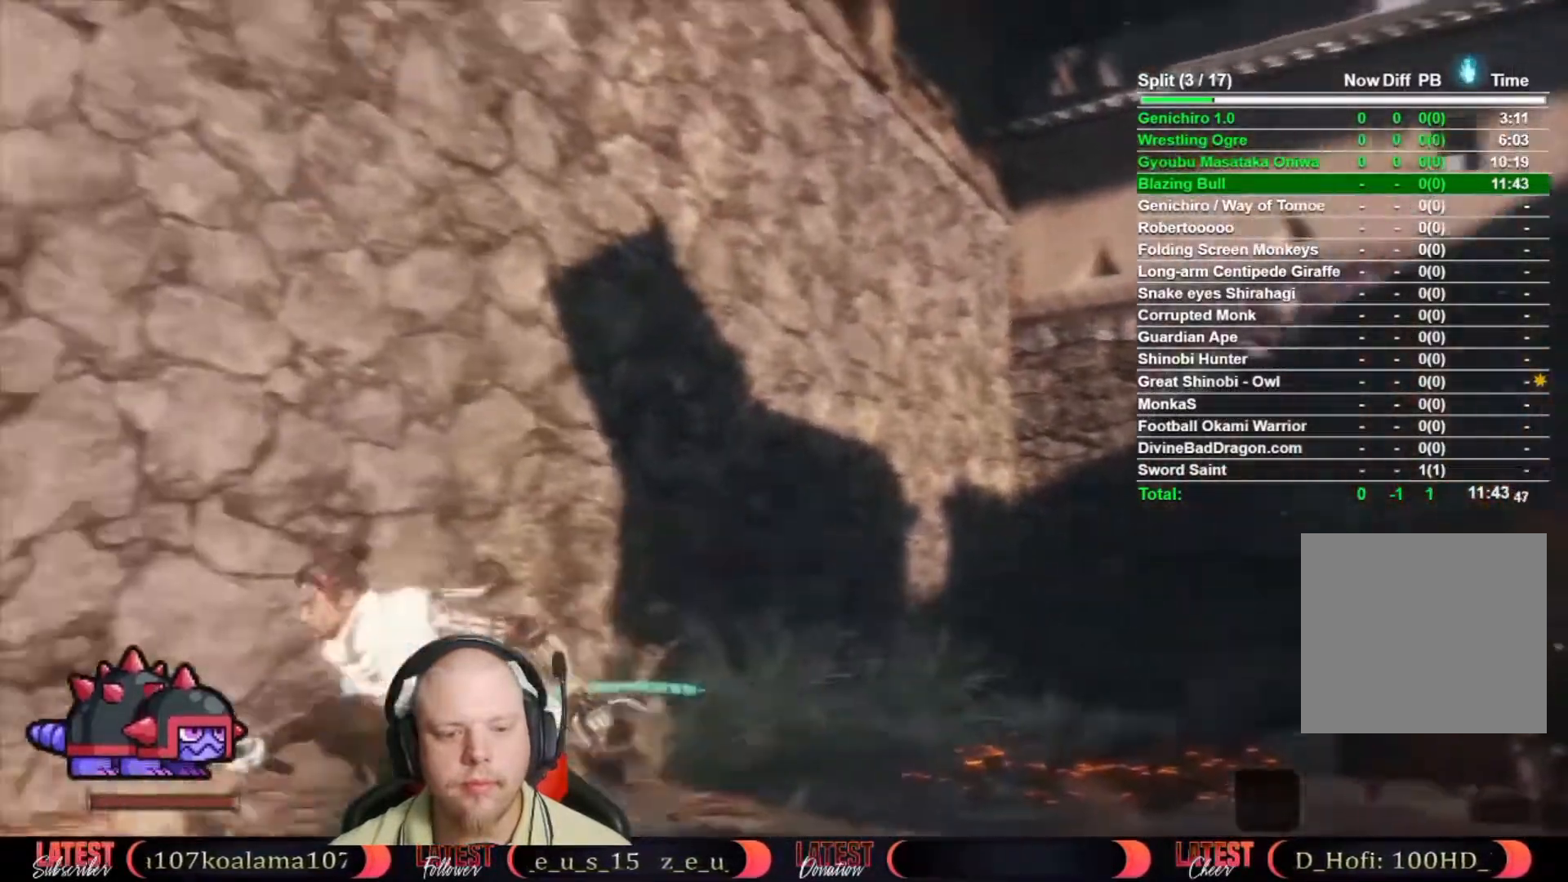
{"buttons": ["B"], "left_stick": "left", "right_stick": "center", "button_events": []}
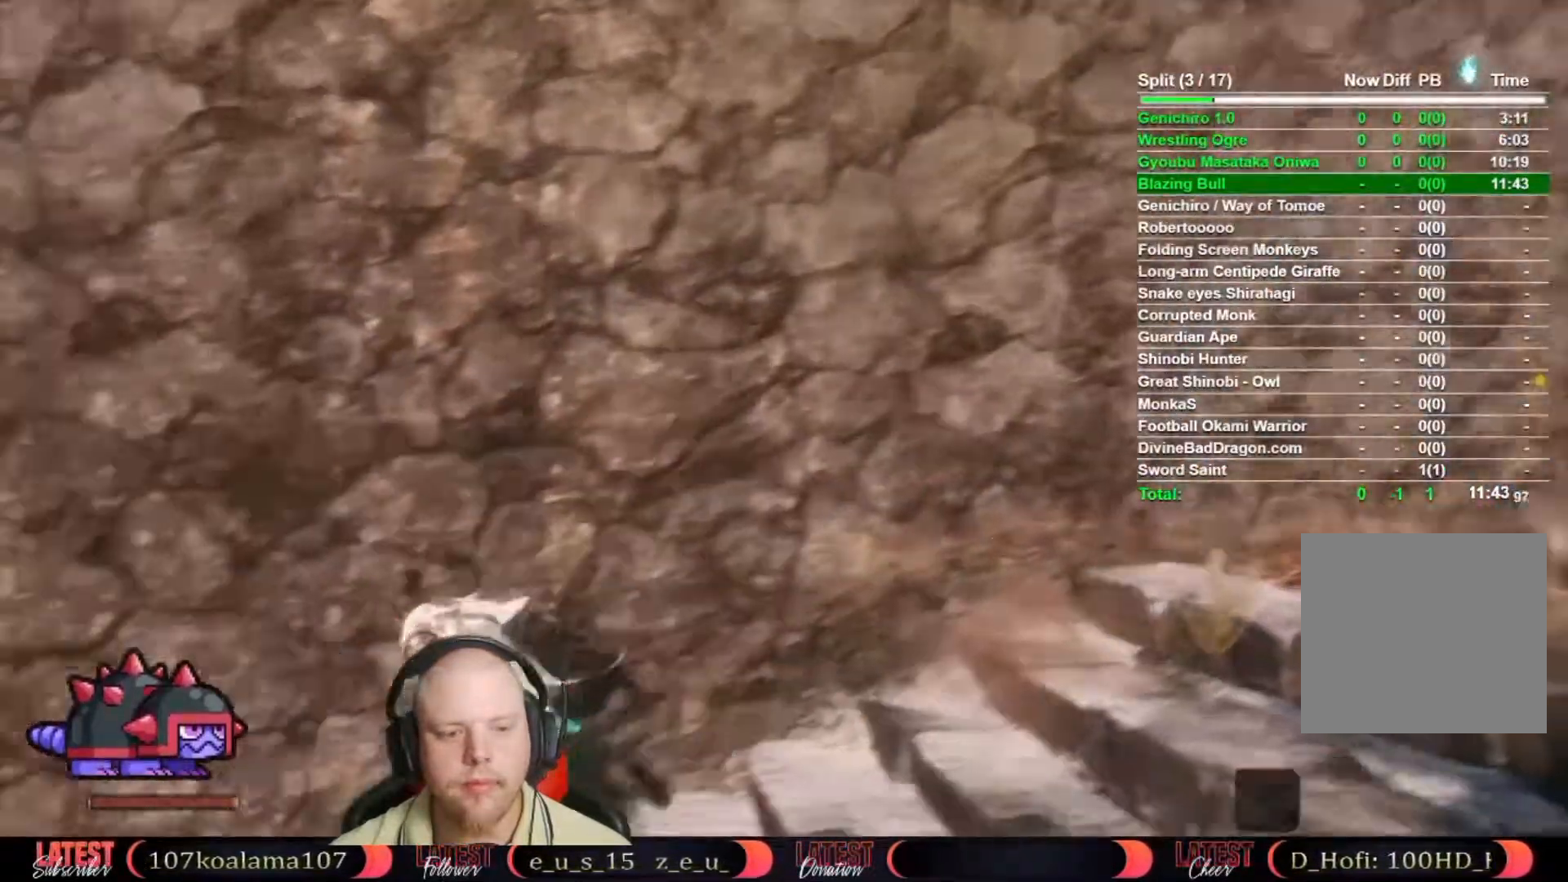
{"buttons": ["B"], "left_stick": "up-left", "right_stick": "center", "button_events": []}
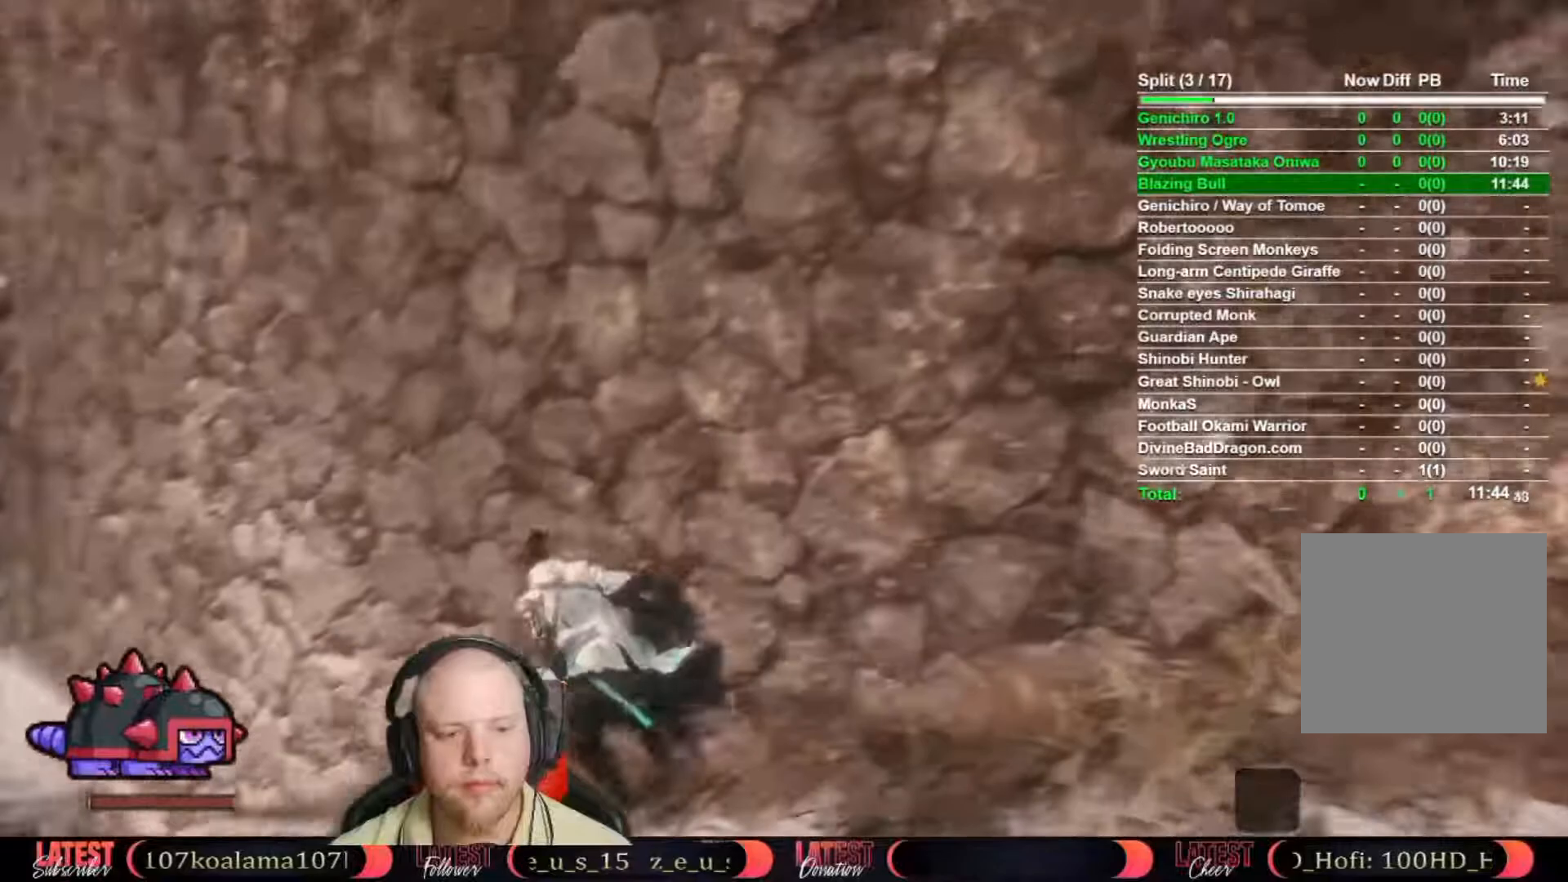
{"buttons": ["B"], "left_stick": "up", "right_stick": "center"}
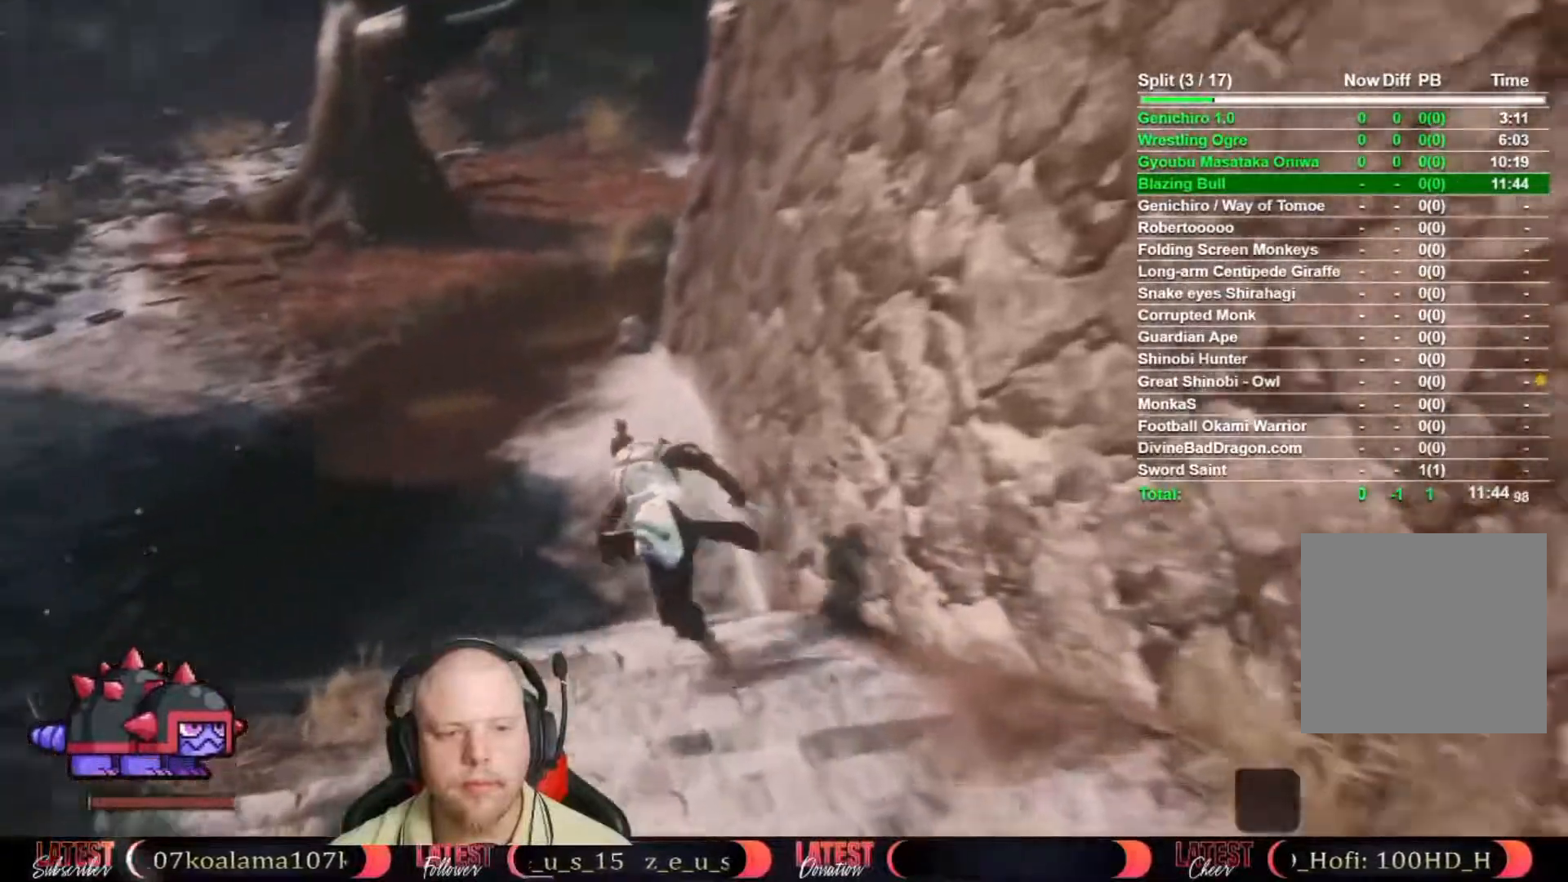
{"buttons": ["B"], "left_stick": "up", "right_stick": "center"}
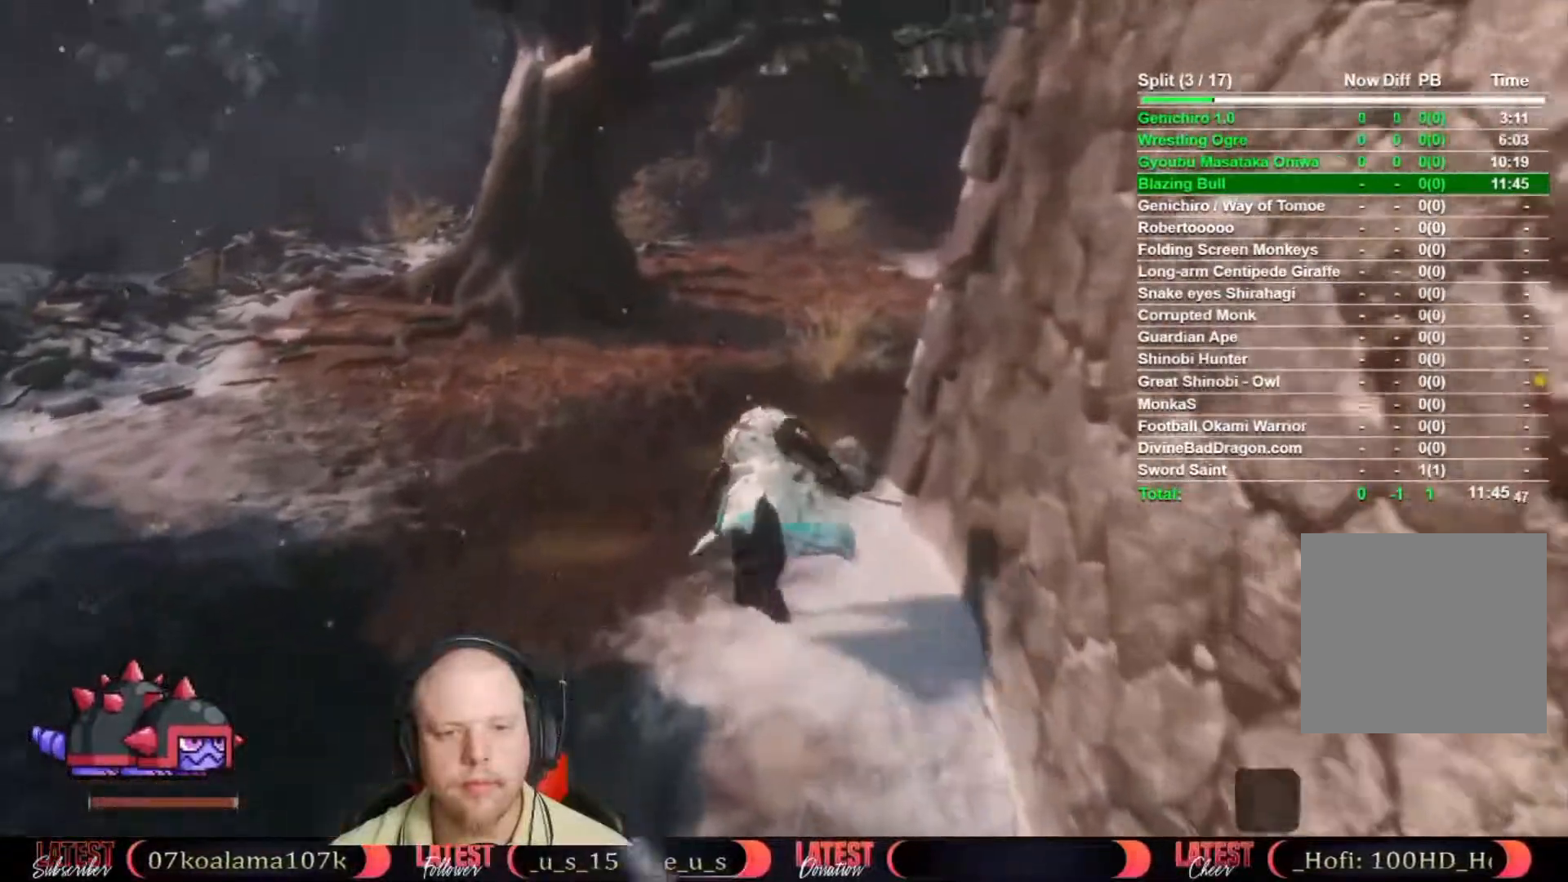
{"buttons": ["B"], "left_stick": "up-right", "right_stick": "center", "button_events": []}
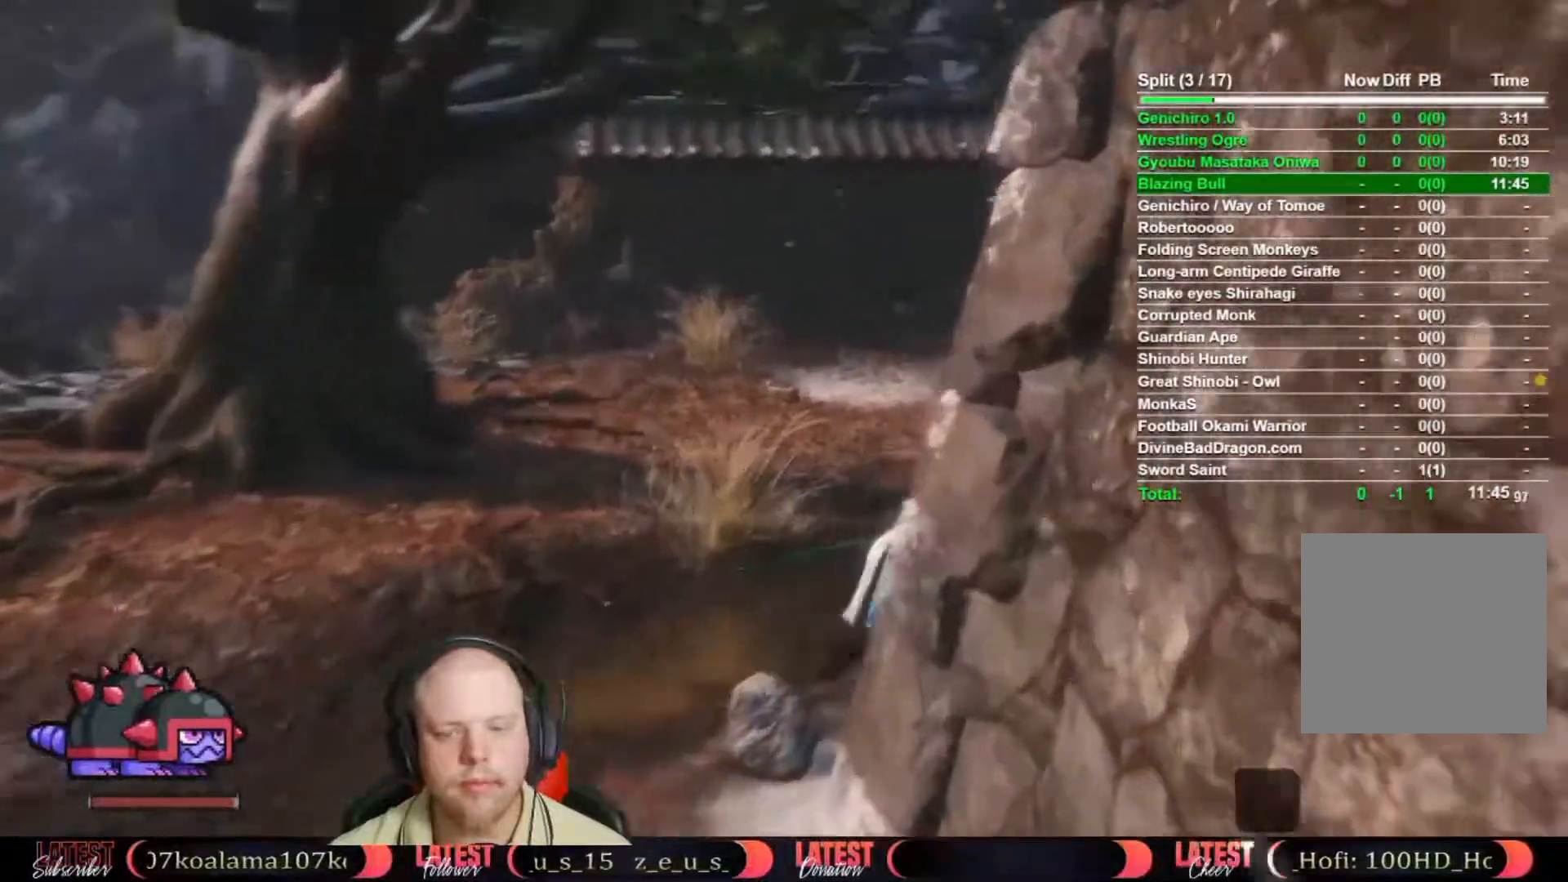
{"buttons": ["B"], "left_stick": "up-right", "right_stick": "center"}
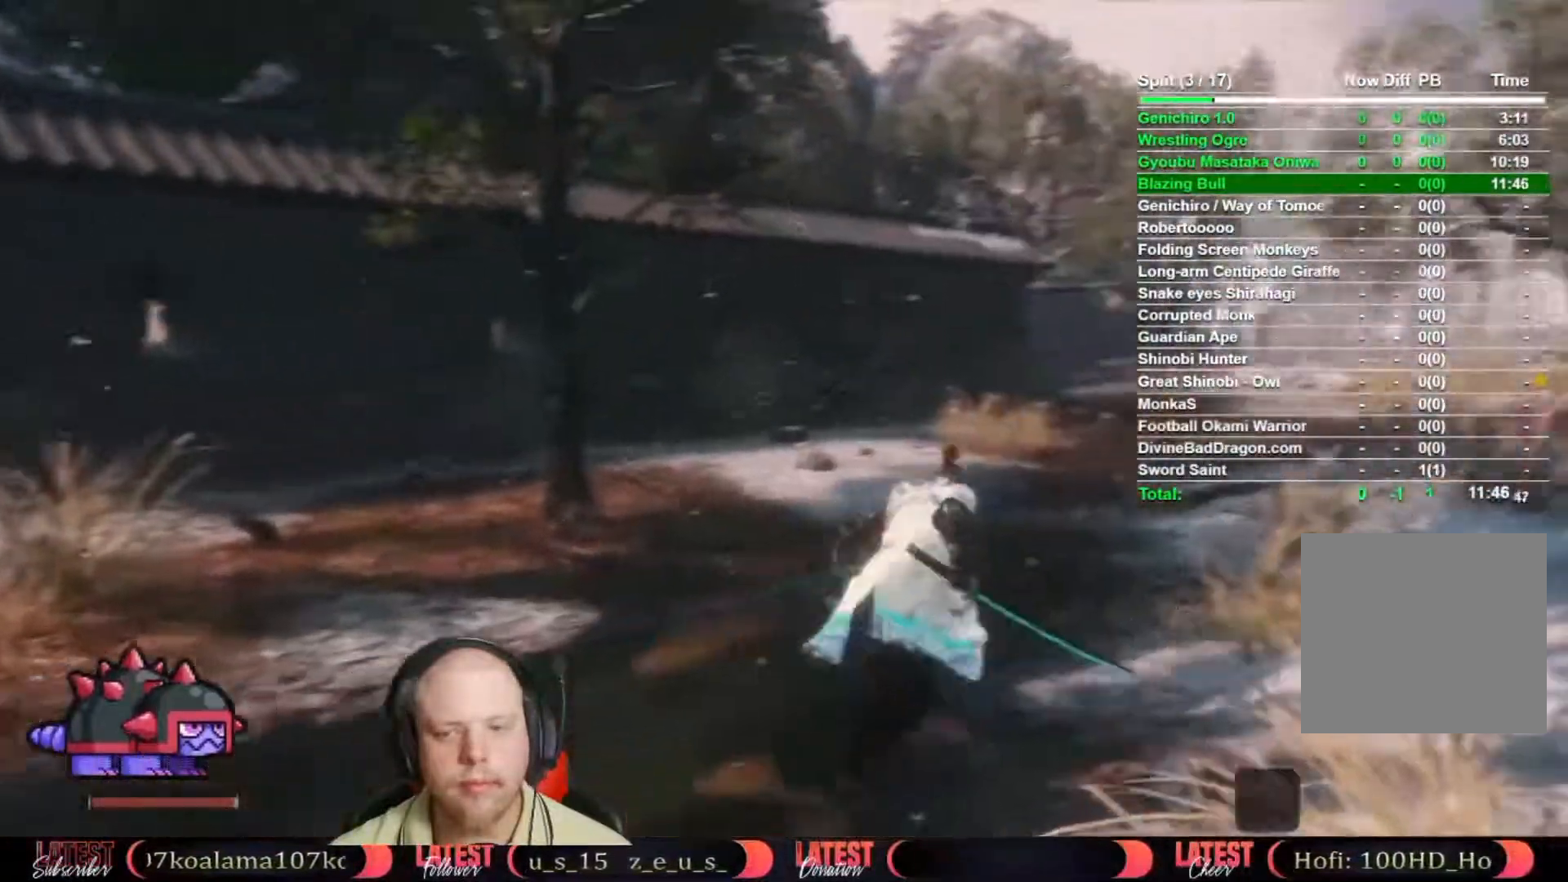
{"buttons": ["B"], "left_stick": "up-right", "right_stick": "center", "button_events": []}
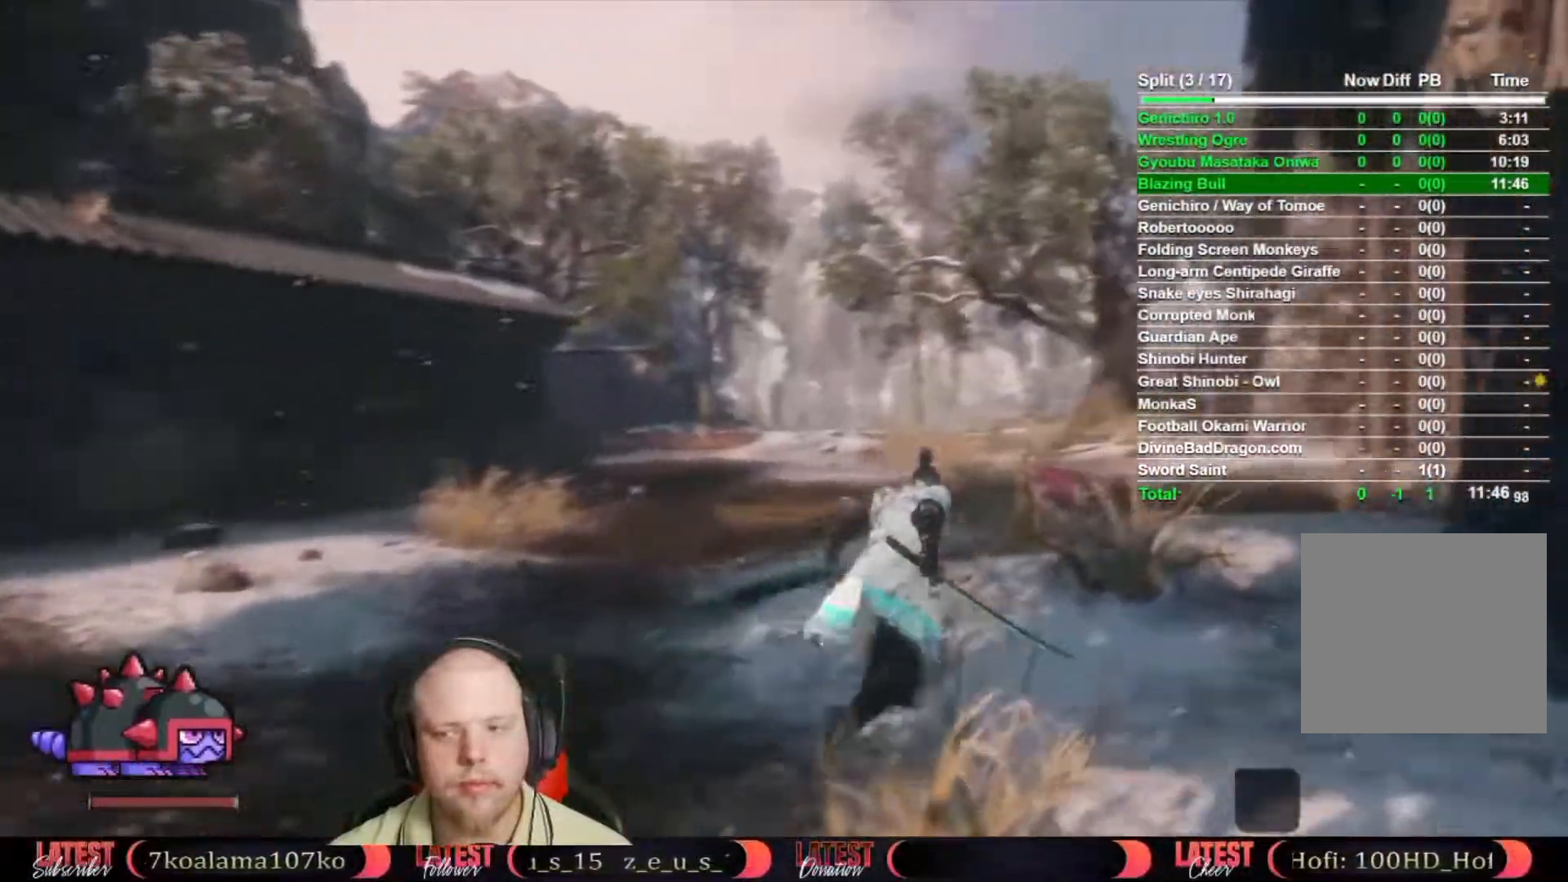
{"buttons": ["B"], "left_stick": "up-right", "right_stick": "center", "button_events": []}
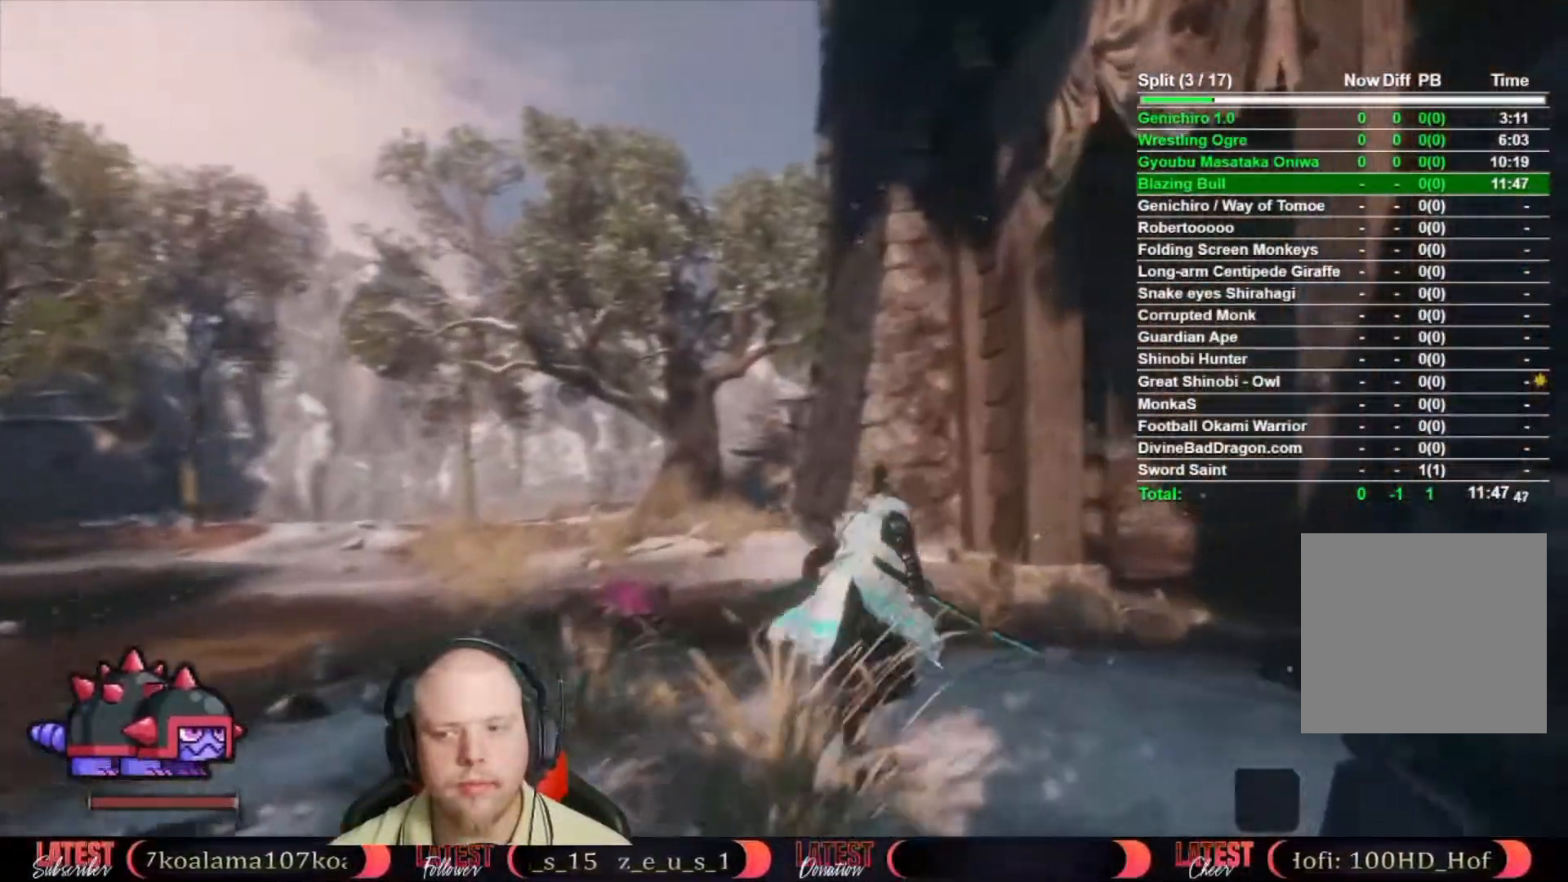
{"buttons": ["B"], "left_stick": "up-right", "right_stick": "center", "button_events": []}
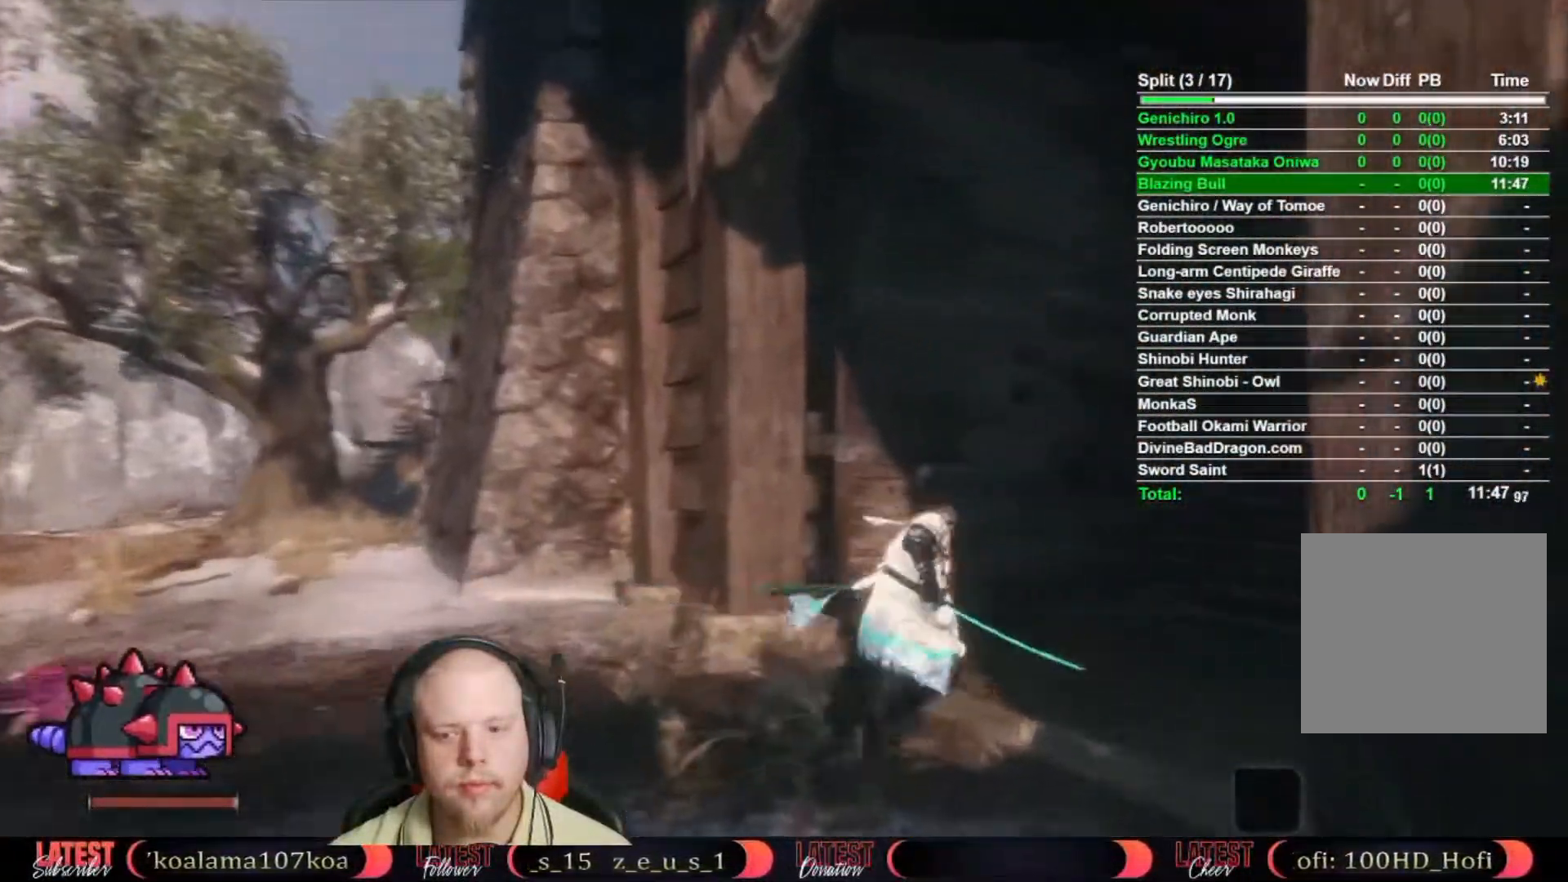
{"buttons": ["B"], "left_stick": "up-right", "right_stick": "center", "button_events": [[133, "A", "down"], [217, "A", "up"]]}
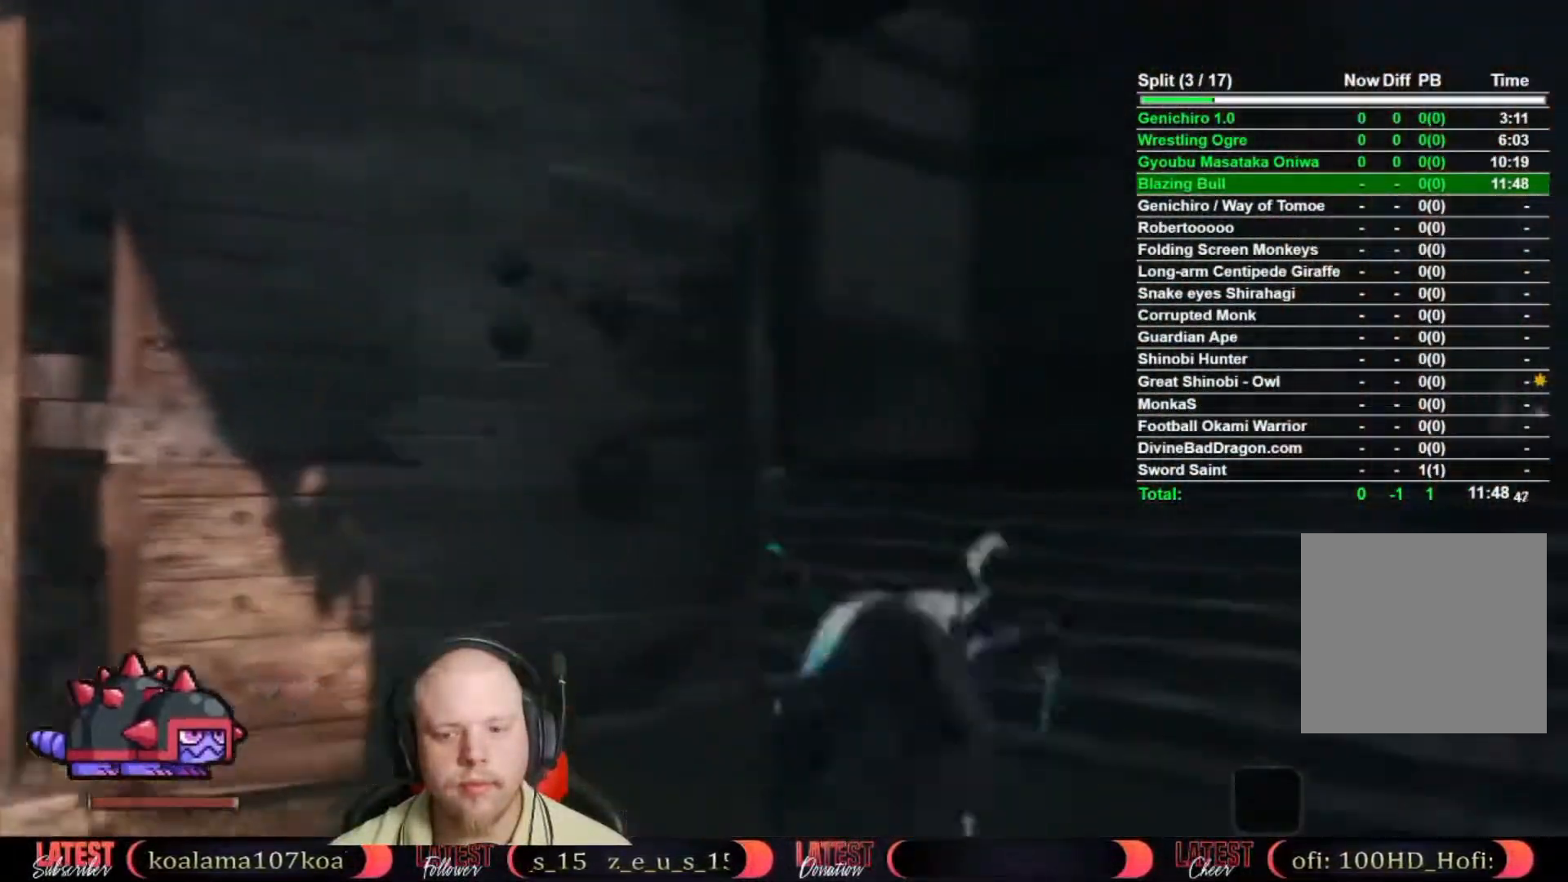
{"buttons": [], "left_stick": "up-right", "right_stick": "center", "button_events": [[33, "B", "up"]]}
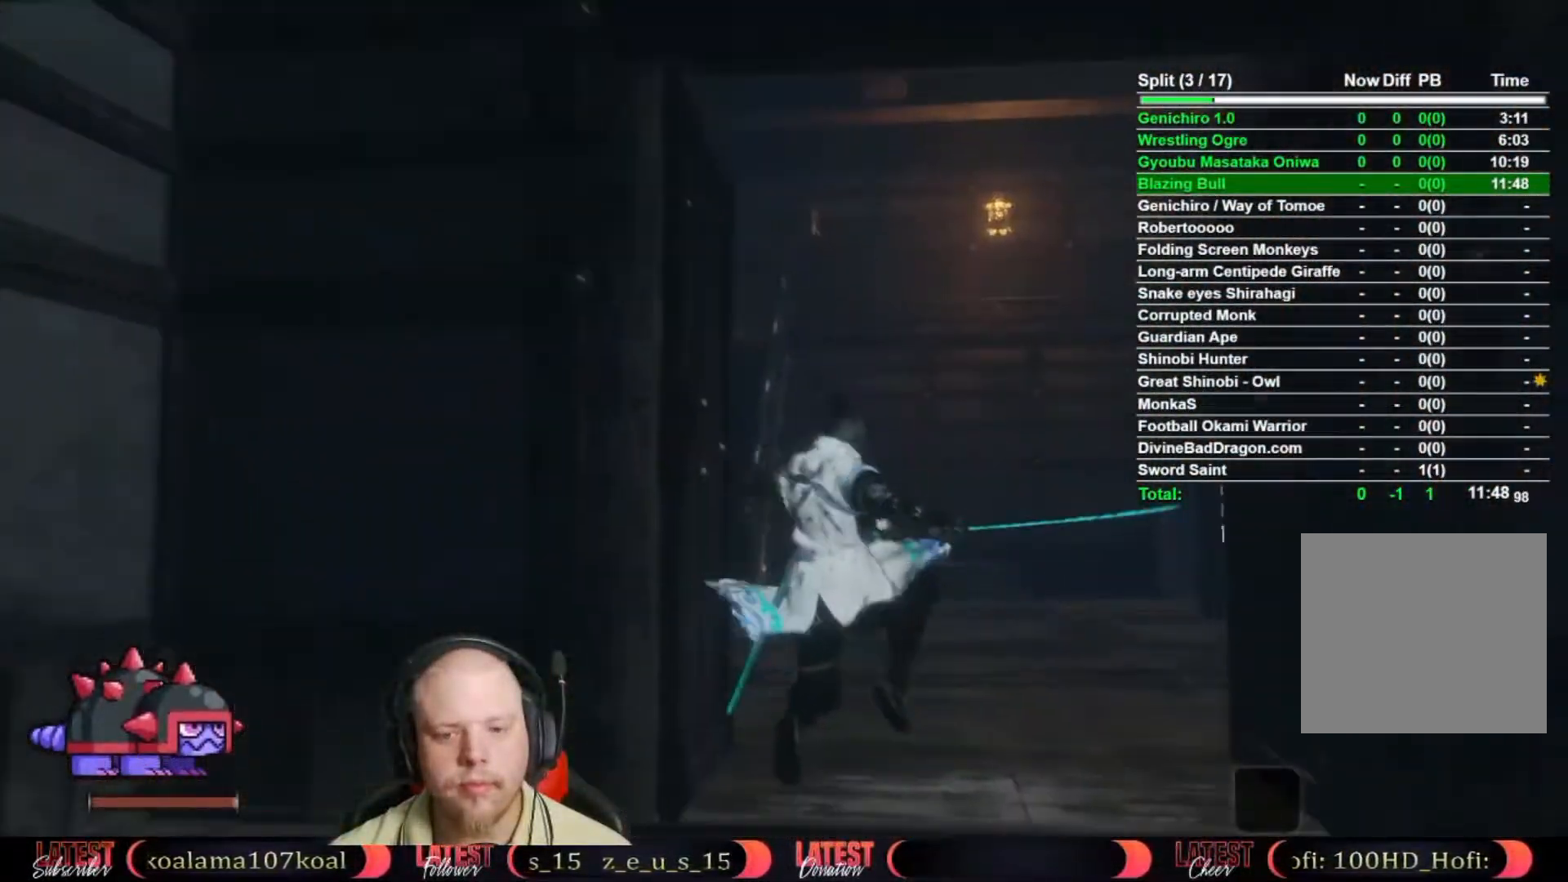
{"buttons": [], "left_stick": "up", "right_stick": "center", "button_events": []}
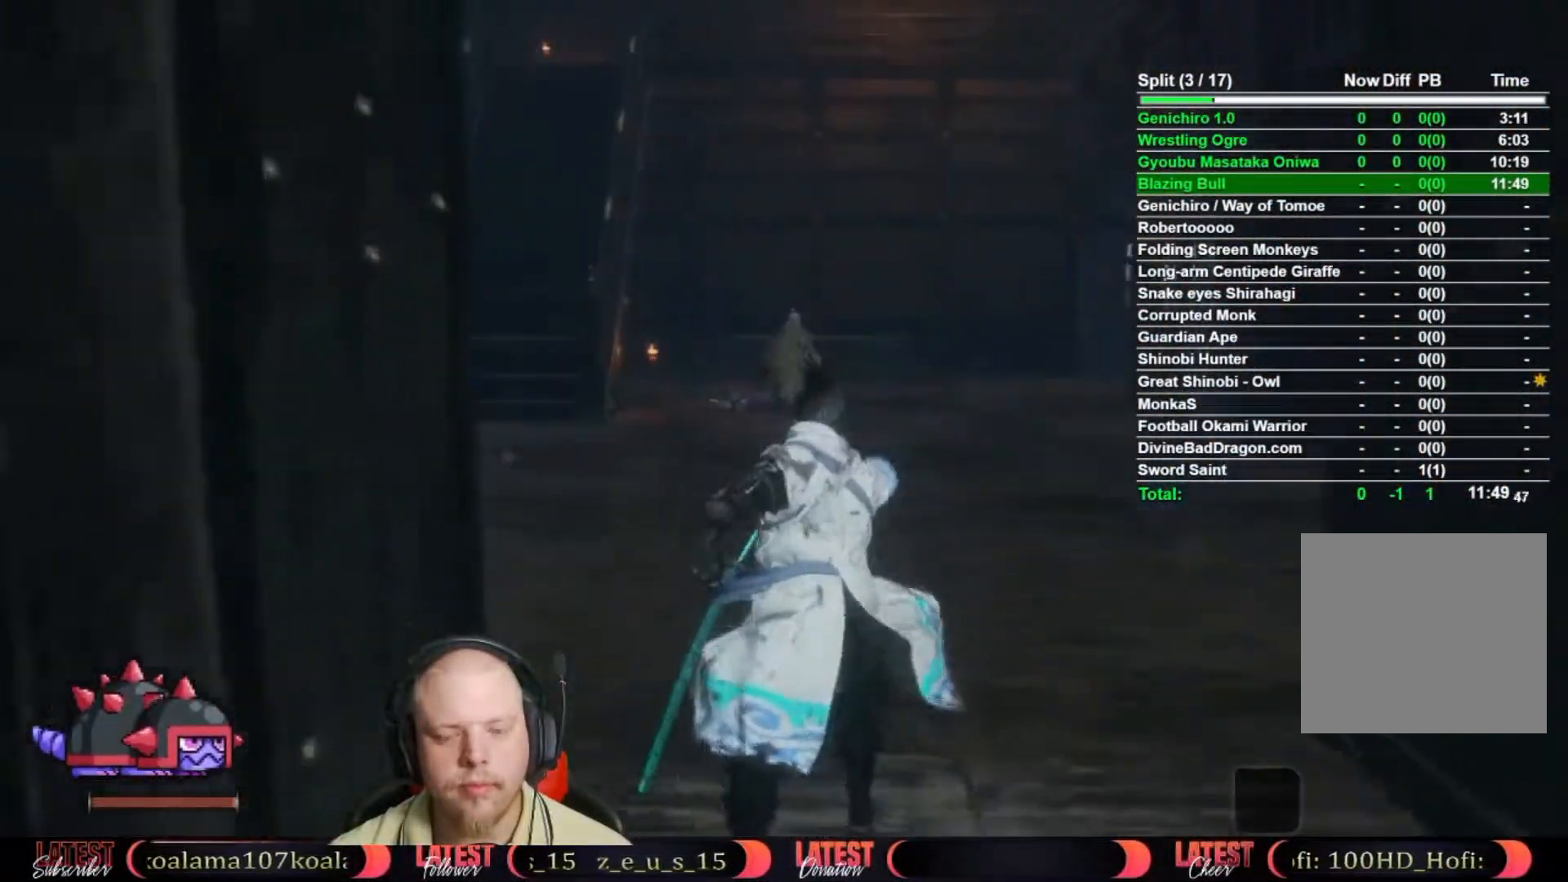
{"buttons": [], "left_stick": "up", "right_stick": "center", "button_events": []}
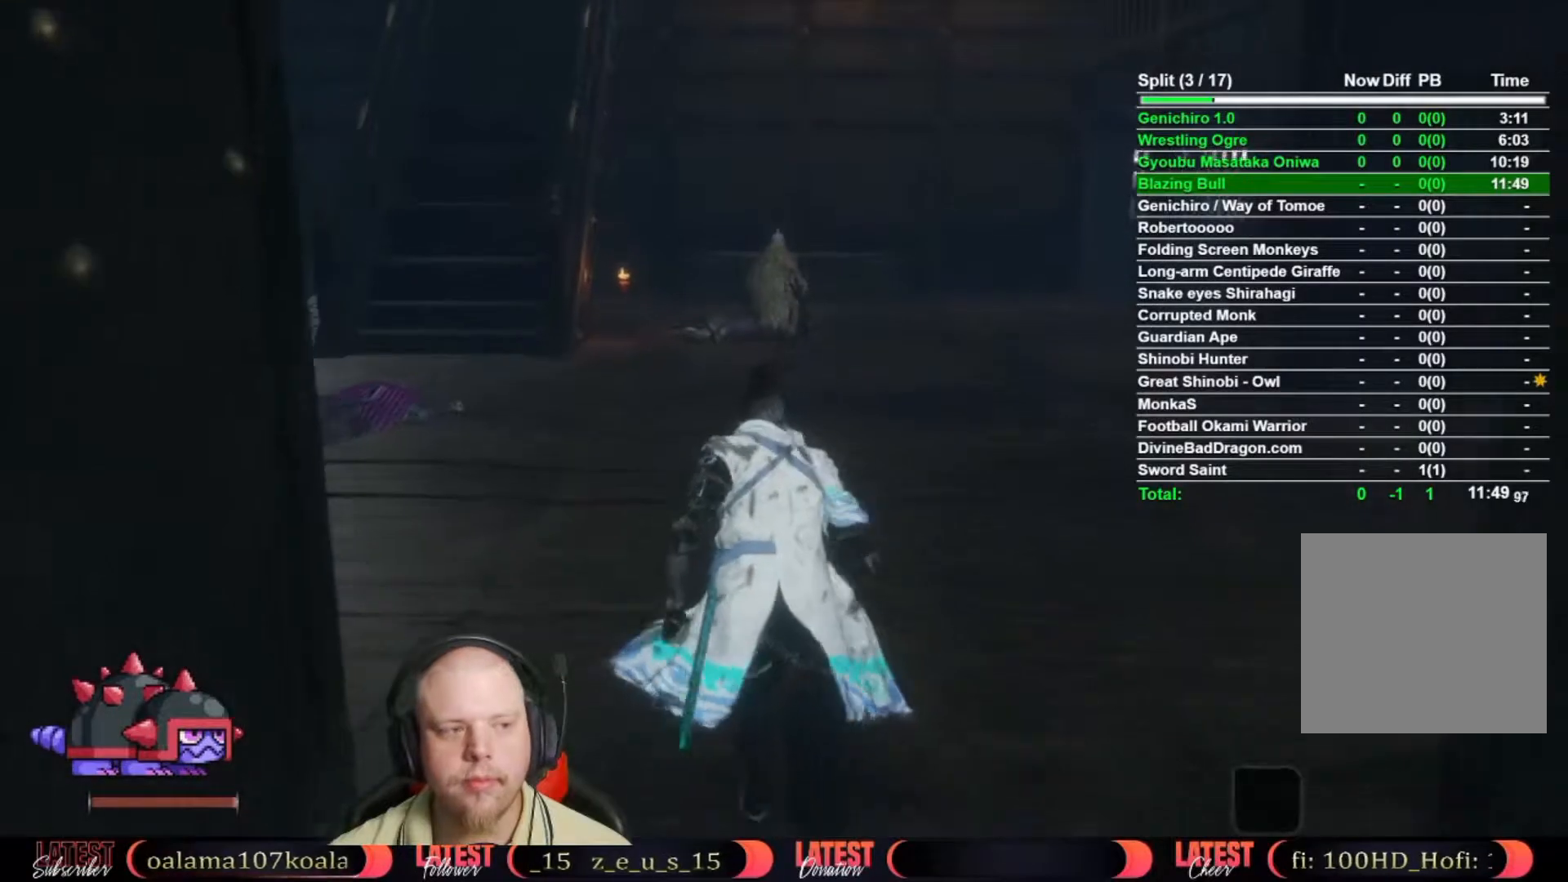
{"buttons": ["X"], "left_stick": "up", "right_stick": "center", "button_events": [[267, "X", "down"], [367, "X", "up"], [433, "X", "down"]]}
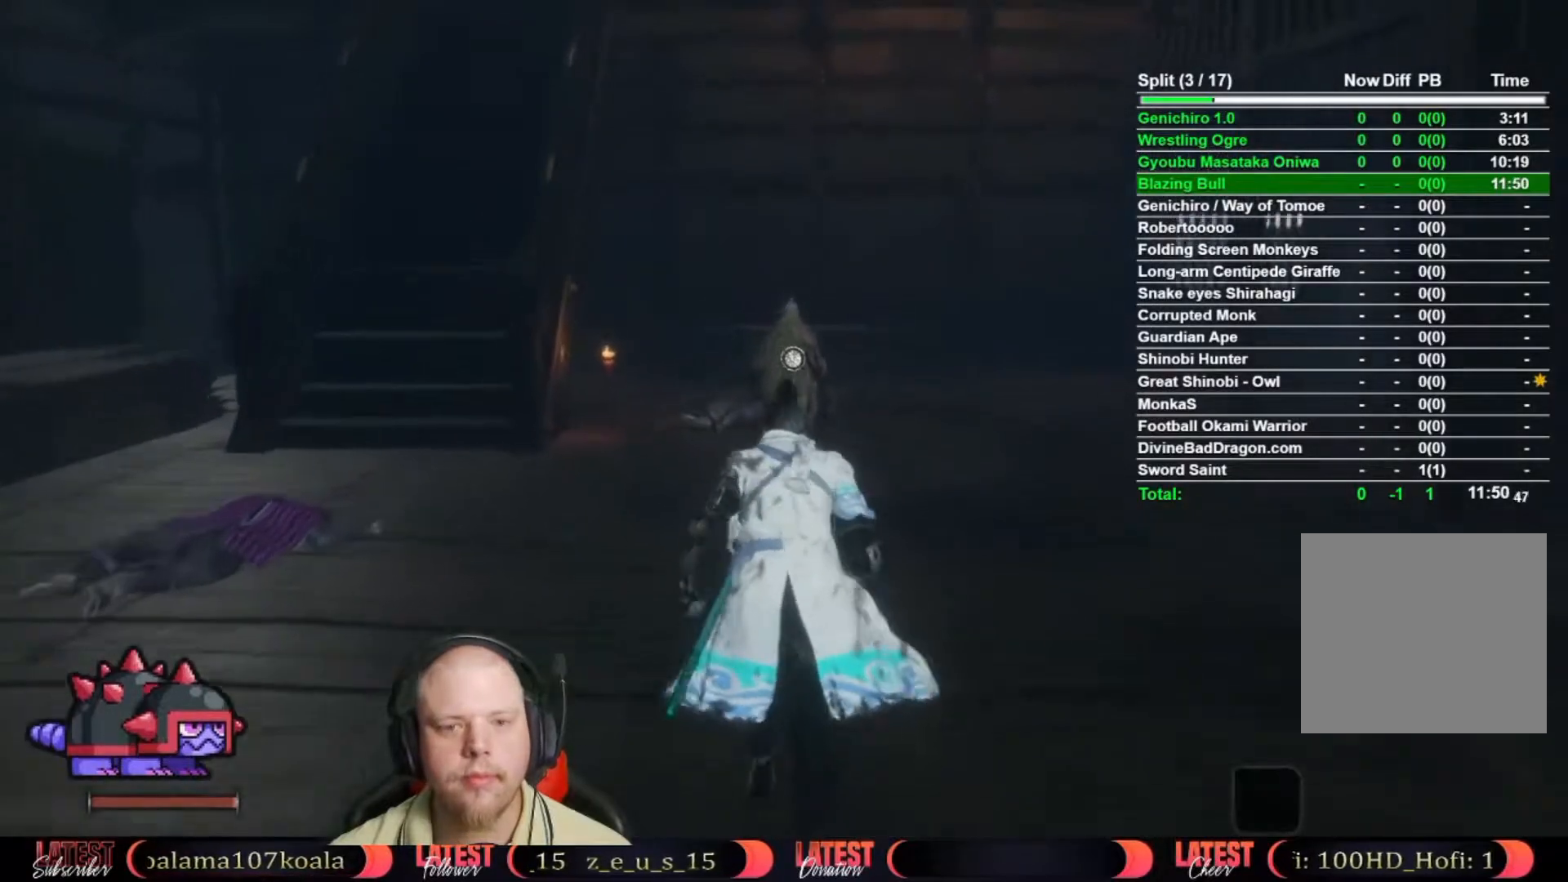
{"buttons": [], "left_stick": "up", "right_stick": "center", "button_events": [[17, "X", "up"], [117, "X", "down"], [183, "X", "up"], [417, "X", "down"], [467, "X", "up"]]}
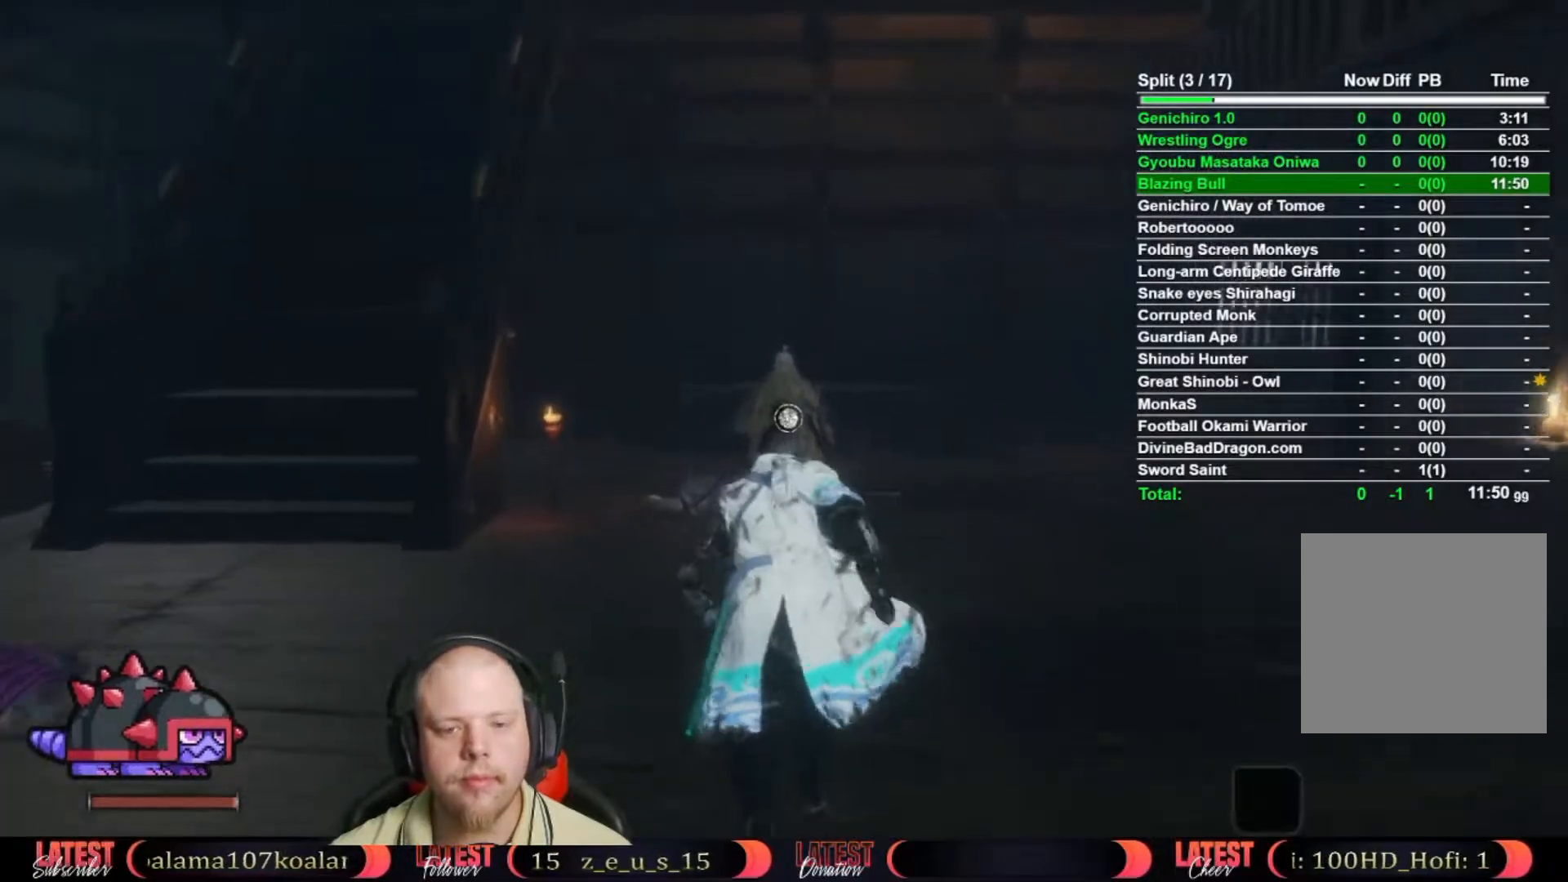
{"buttons": [], "left_stick": "up", "right_stick": "center", "button_events": [[67, "X", "down"], [133, "X", "up"], [250, "X", "down"], [317, "X", "up"], [367, "X", "down"], [450, "X", "up"]]}
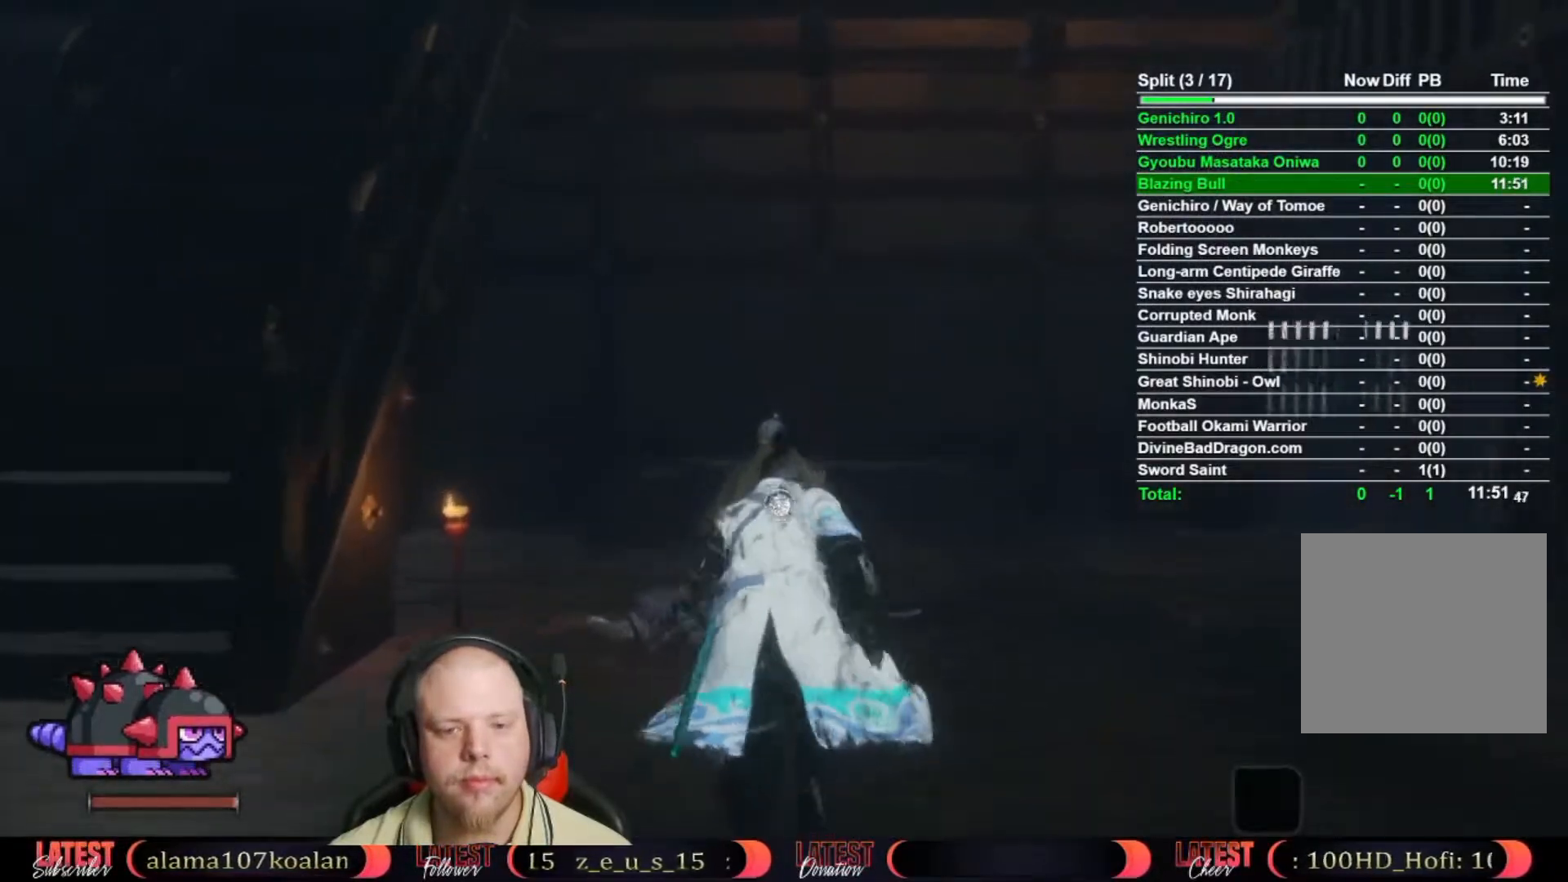
{"buttons": [], "left_stick": "up", "right_stick": "center", "button_events": [[33, "X", "down"], [100, "X", "up"], [167, "X", "down"], [233, "X", "up"], [317, "X", "down"], [400, "X", "up"]]}